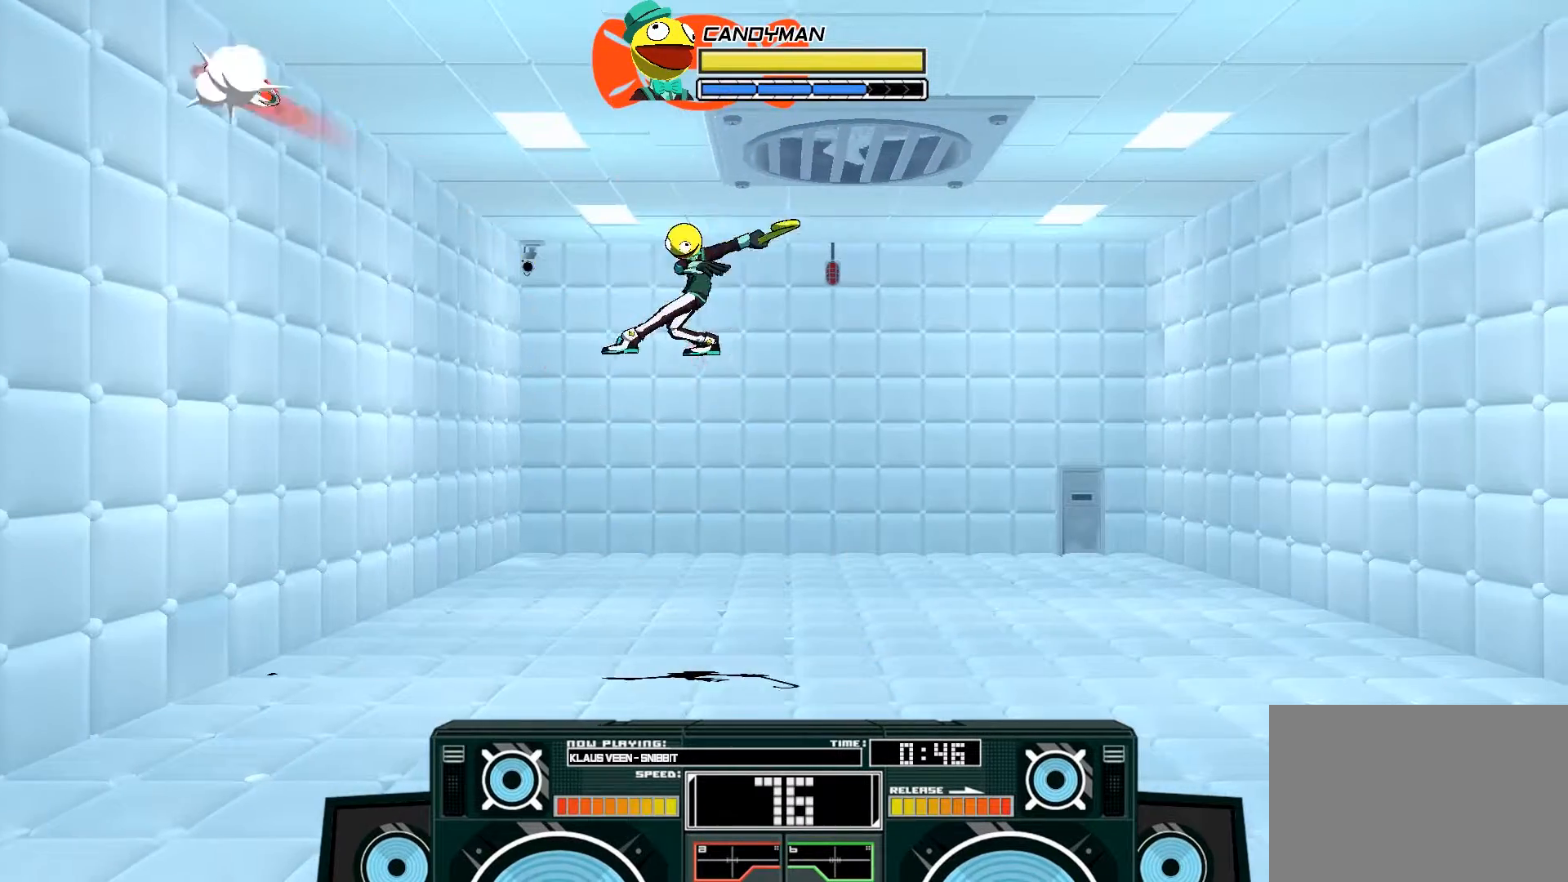
Gameplay with a controller (Xbox layout); each line is a JSON object with the inputs held at the frame after it. "events" lists button and stick changes between this image and that frame as [ms after this image, input, new state], when the widget could be followed in between.
{"buttons": ["A"], "left_stick": "up-left", "right_stick": "center", "events": [[100, "X", "up"], [133, "A", "up"], [167, "left_stick", "up-left"], [233, "A", "down"], [233, "B", "down"], [433, "B", "up"]]}
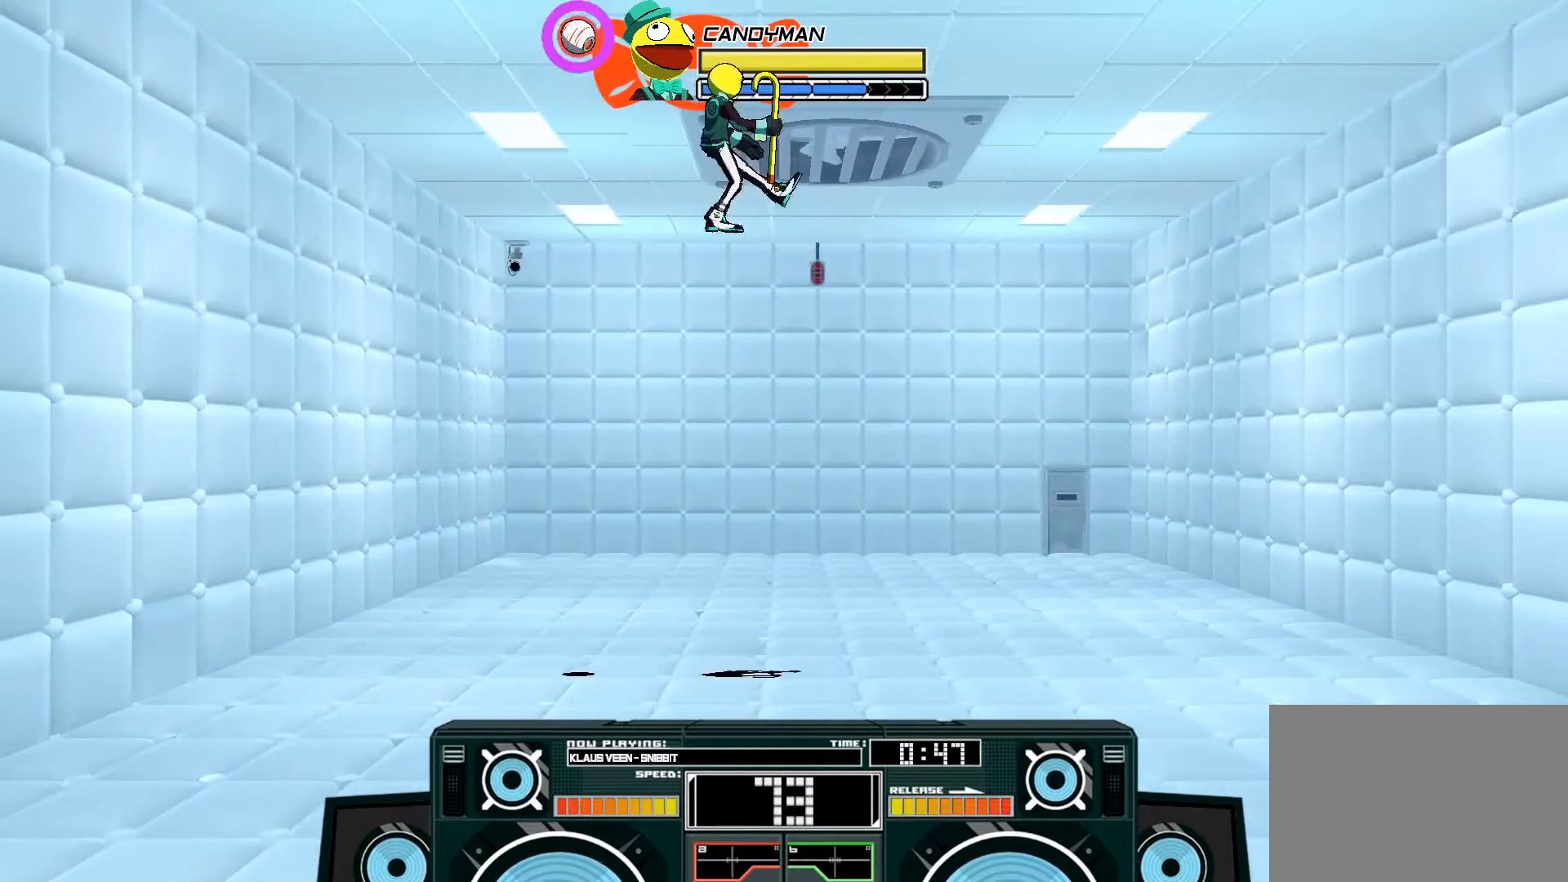
{"buttons": ["A", "X"], "left_stick": "up", "right_stick": "center", "events": [[33, "X", "down"], [33, "left_stick", "center"], [100, "X", "up"], [100, "left_stick", "down"], [133, "X", "down"], [267, "X", "up"], [400, "left_stick", "right"], [500, "X", "down"], [500, "left_stick", "up"]]}
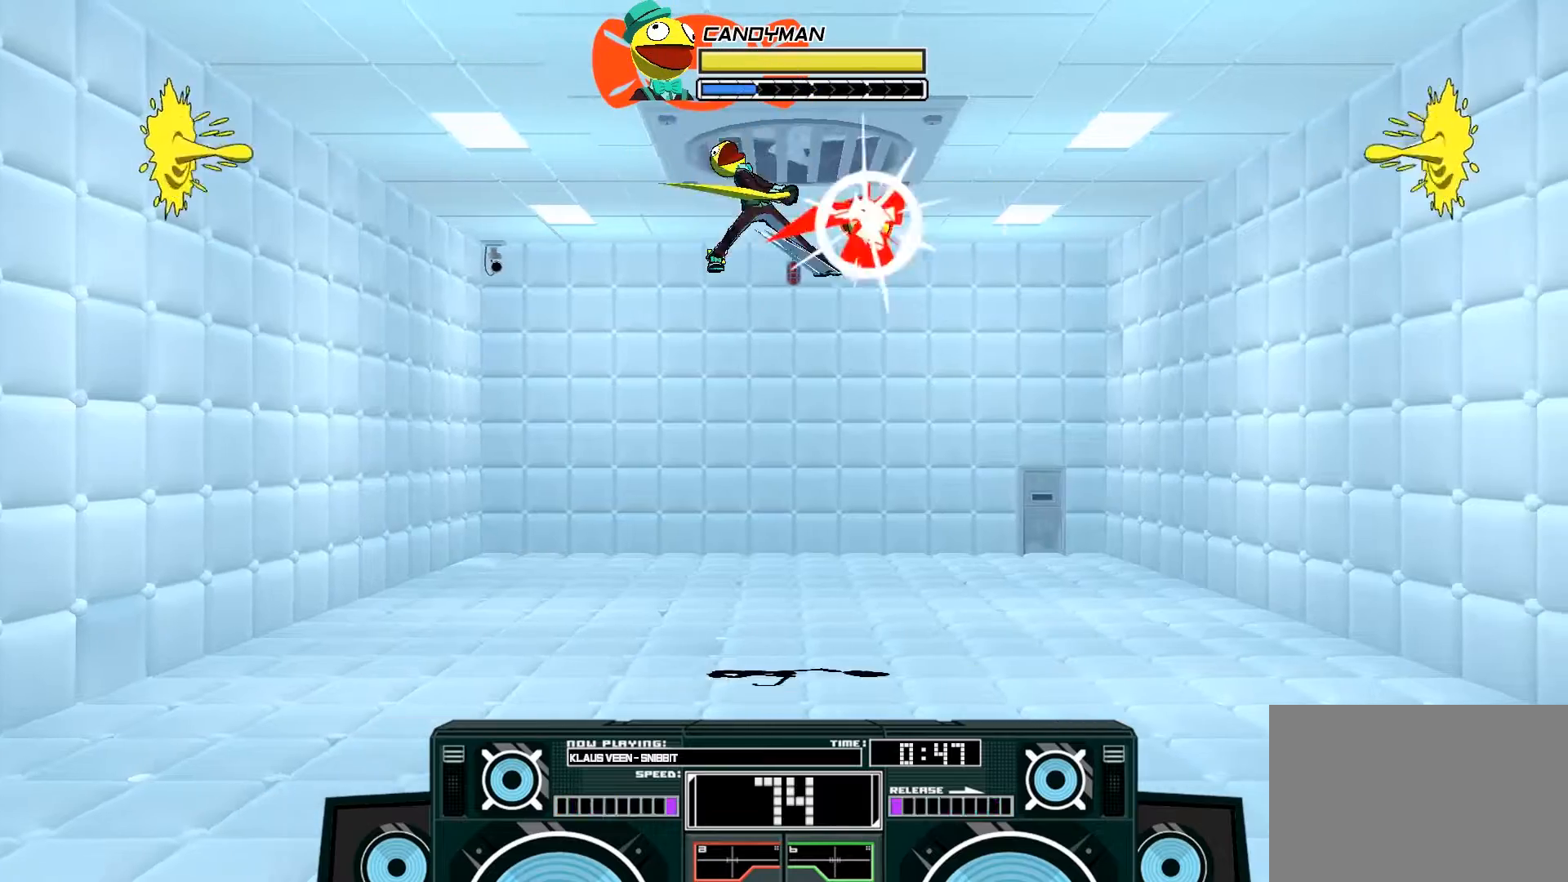
{"buttons": ["A", "B"], "left_stick": "down", "right_stick": "center", "events": [[100, "left_stick", "left"], [300, "X", "up"], [333, "left_stick", "center"], [433, "B", "down"], [433, "left_stick", "down"]]}
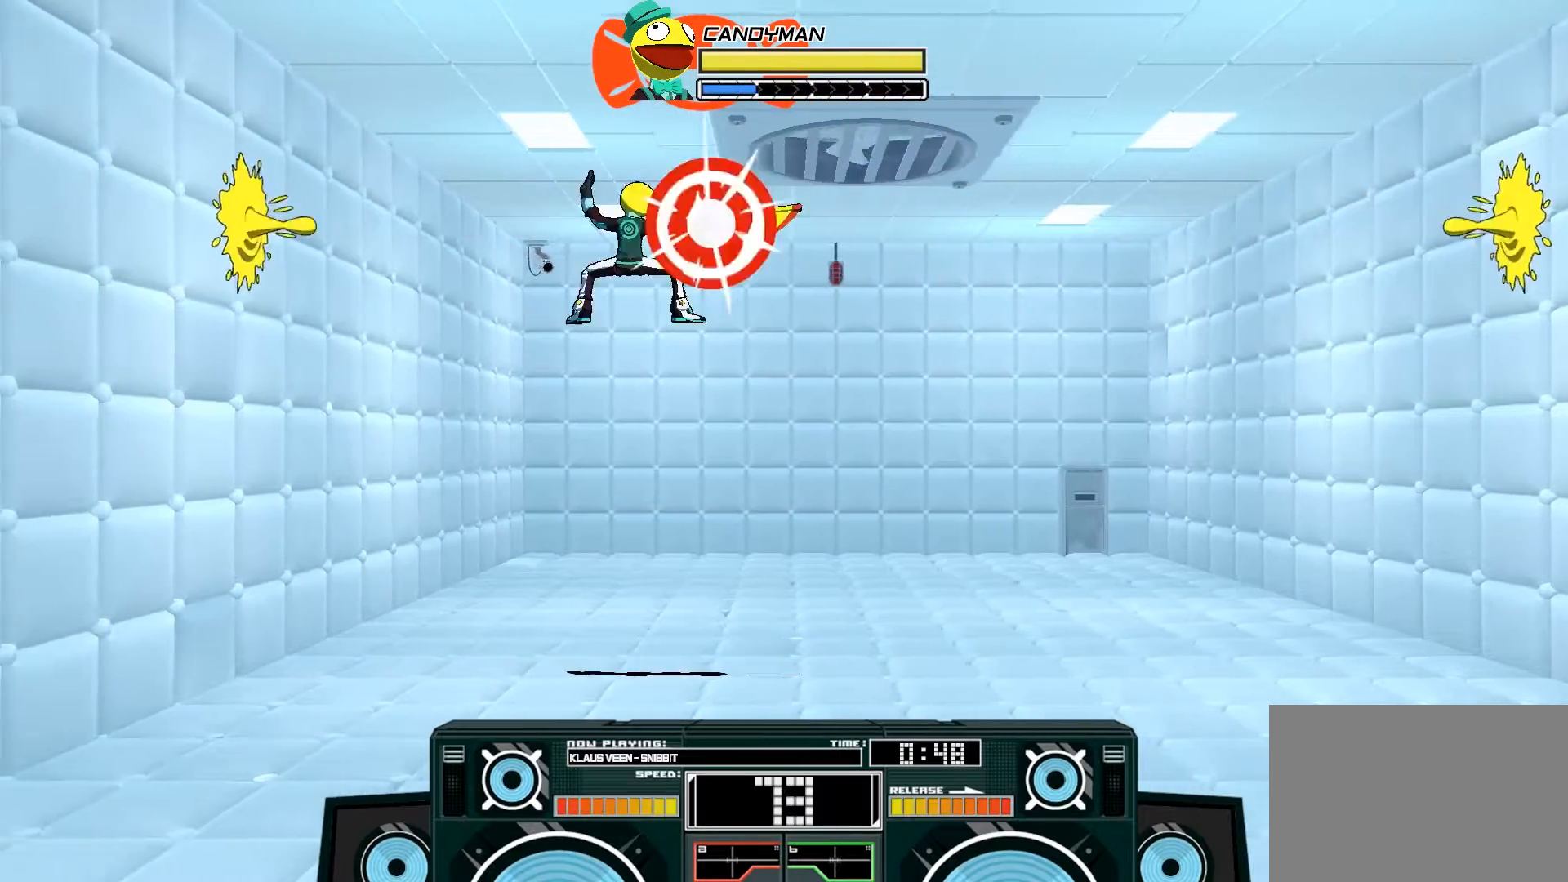
{"buttons": [], "left_stick": "down-right", "right_stick": "center", "events": [[100, "left_stick", "down-right"], [133, "B", "up"], [200, "left_stick", "down"], [233, "A", "up"], [300, "A", "down"], [333, "X", "down"], [333, "left_stick", "down-right"], [467, "X", "up"], [500, "A", "up"]]}
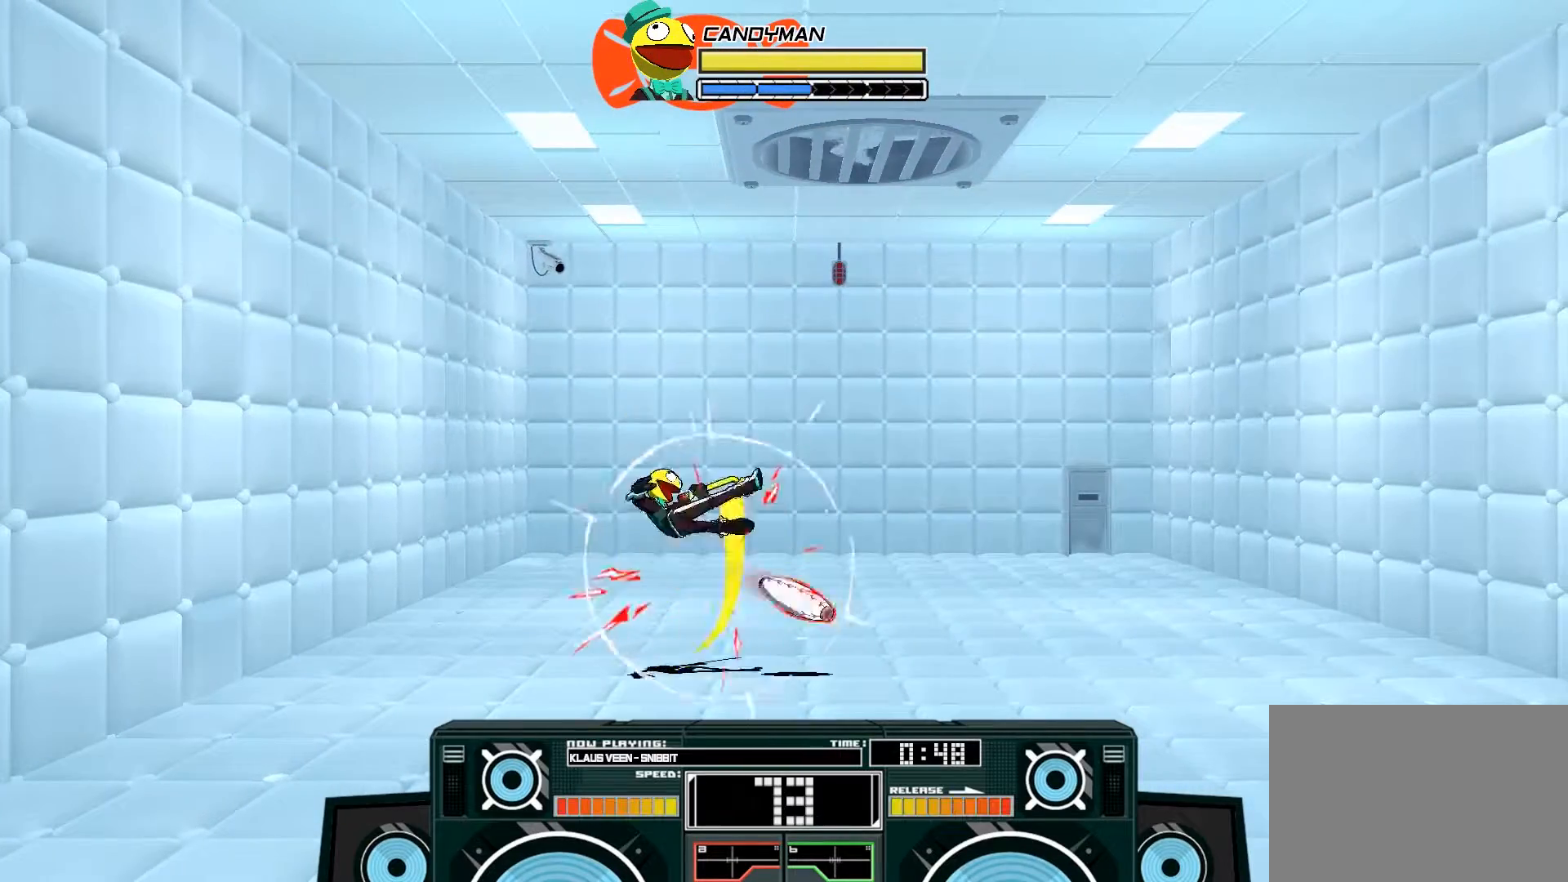
{"buttons": [], "left_stick": "center", "right_stick": "center", "events": [[33, "left_stick", "center"]]}
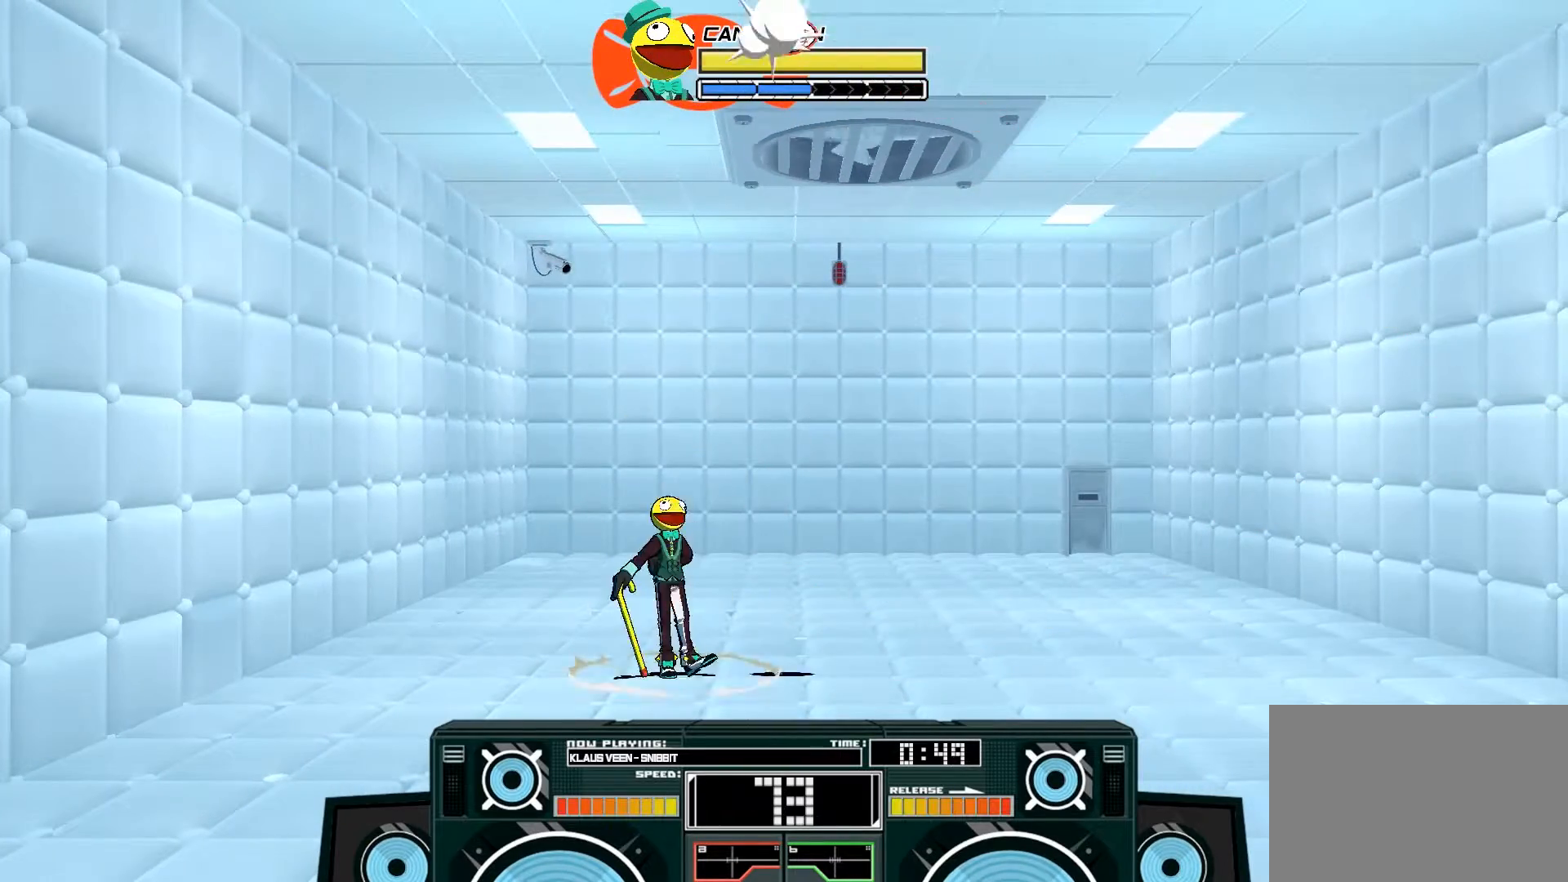
{"buttons": [], "left_stick": "up-left", "right_stick": "center", "events": [[267, "B", "down"], [267, "left_stick", "left"], [433, "left_stick", "up-left"], [500, "B", "up"]]}
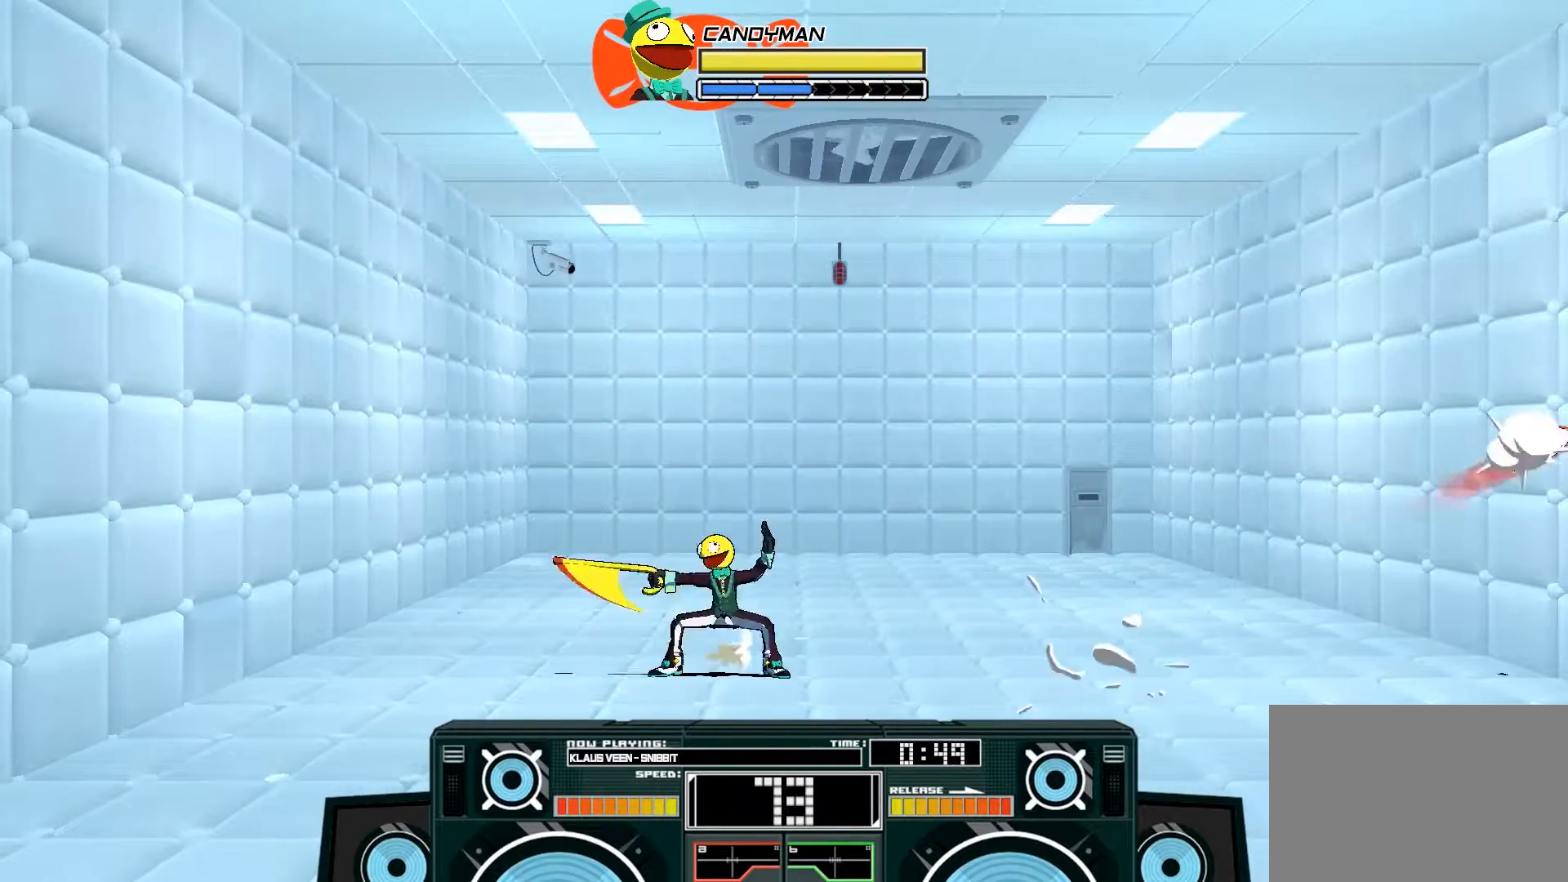
{"buttons": [], "left_stick": "right", "right_stick": "center", "events": [[233, "left_stick", "right"]]}
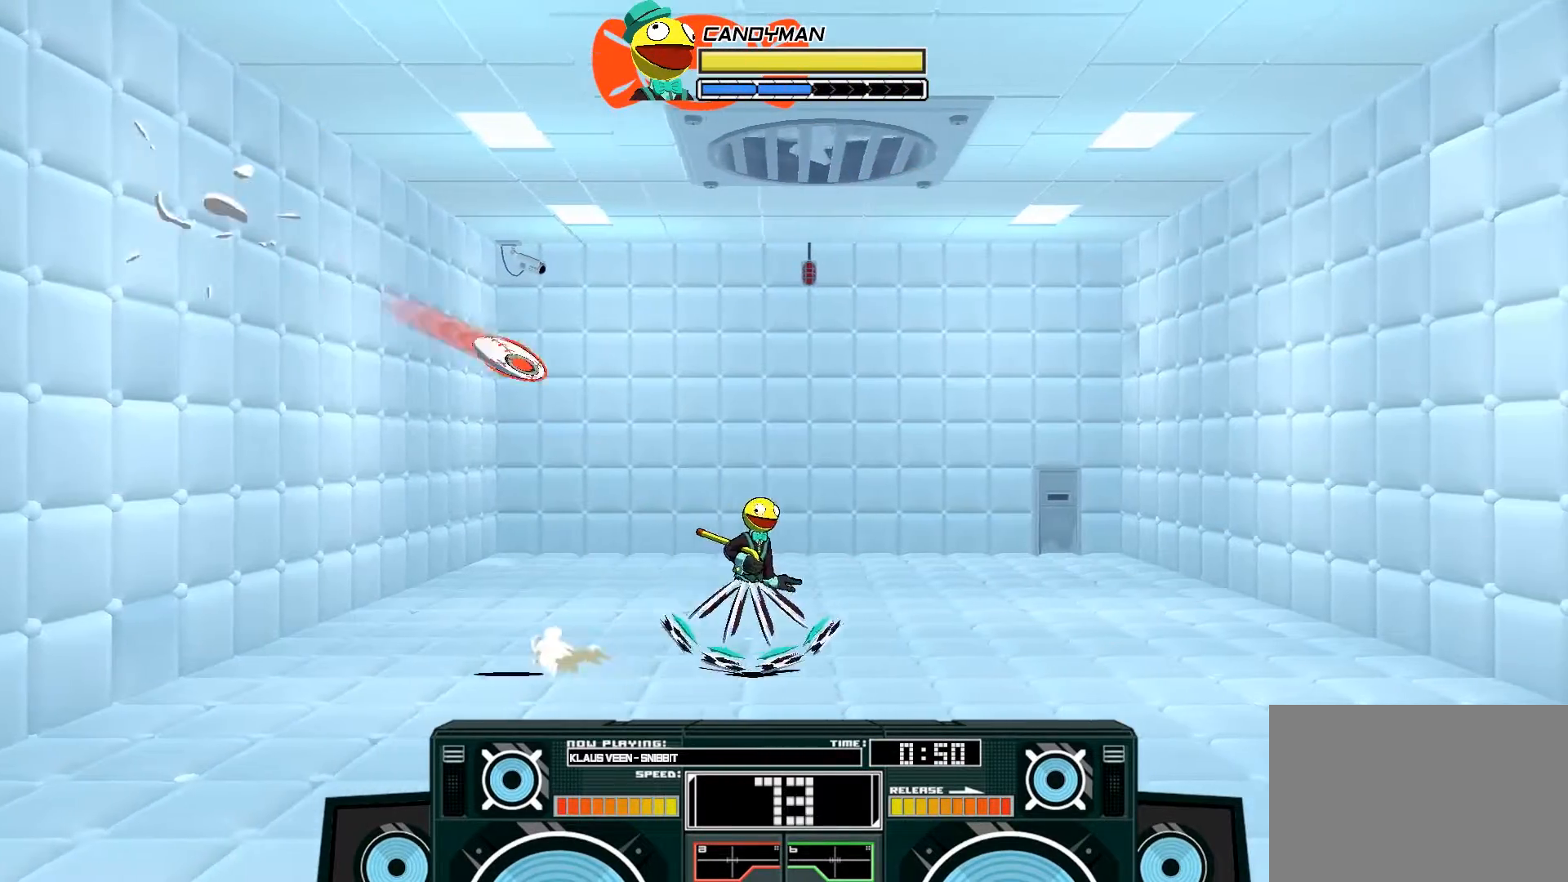
{"buttons": [], "left_stick": "up-left", "right_stick": "center", "events": [[33, "left_stick", "up-left"], [67, "B", "down"], [267, "B", "up"]]}
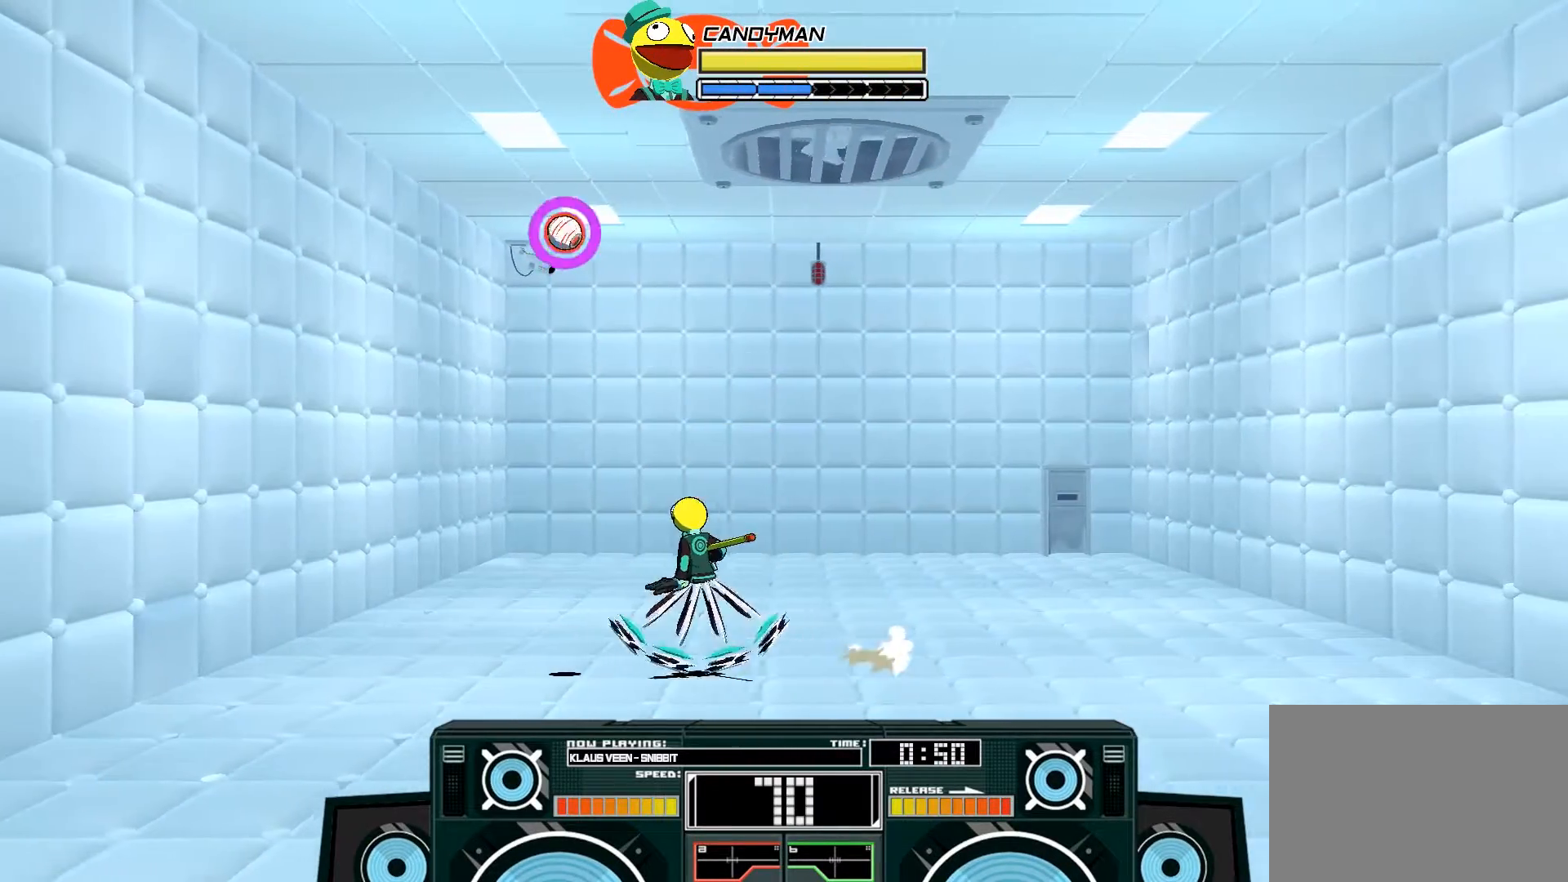
{"buttons": [], "left_stick": "center", "right_stick": "center", "events": [[367, "left_stick", "center"]]}
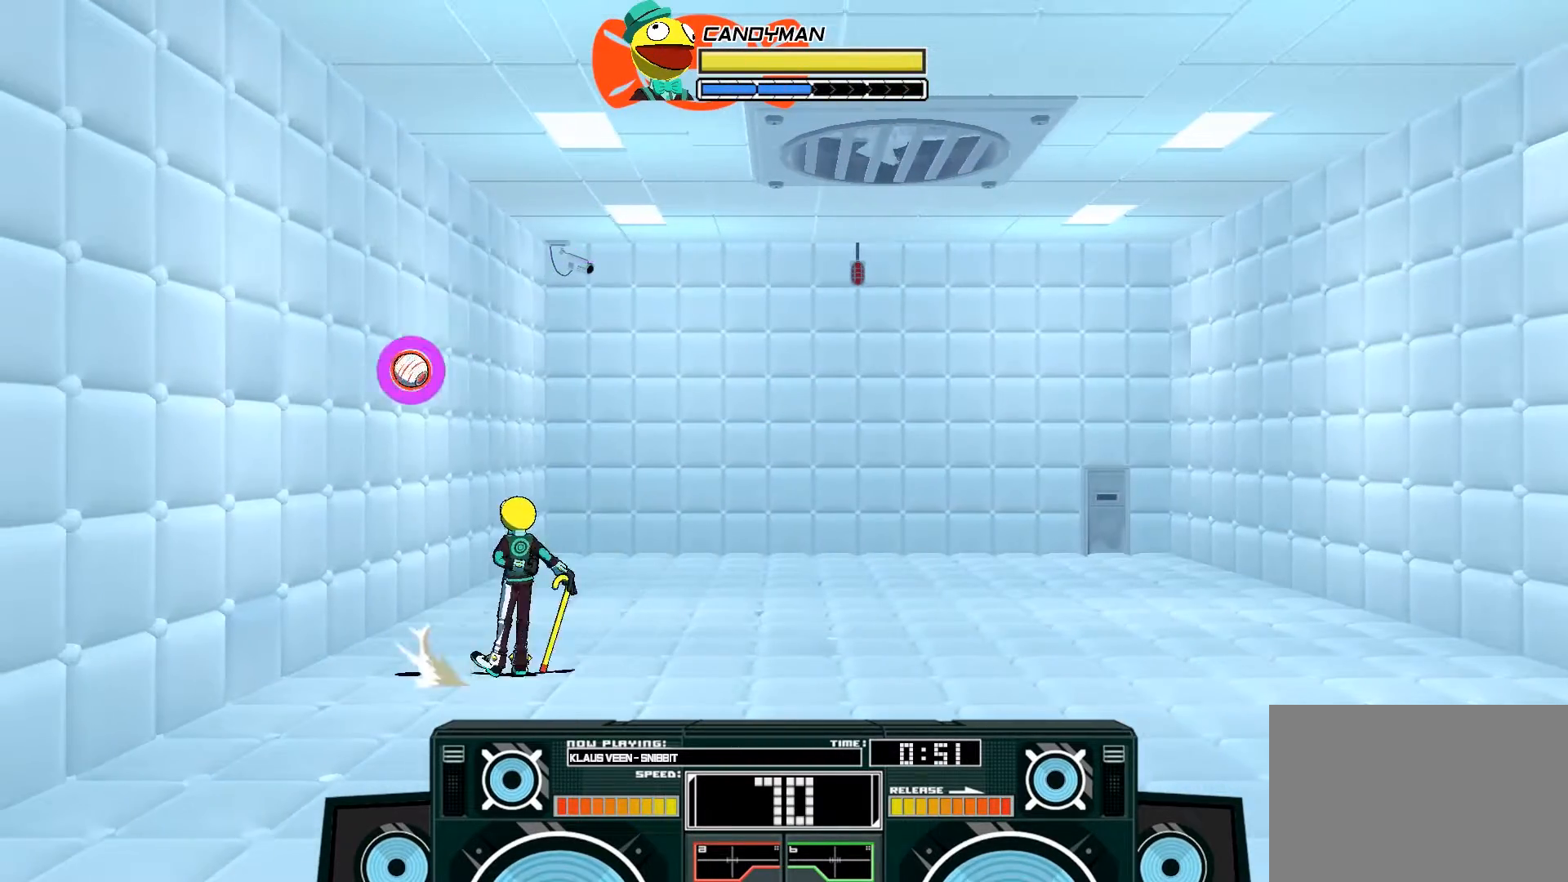
{"buttons": ["A", "X"], "left_stick": "right", "right_stick": "center", "events": [[33, "A", "down"], [67, "B", "down"], [67, "left_stick", "right"], [300, "B", "up"], [333, "left_stick", "center"], [367, "X", "down"], [500, "left_stick", "right"]]}
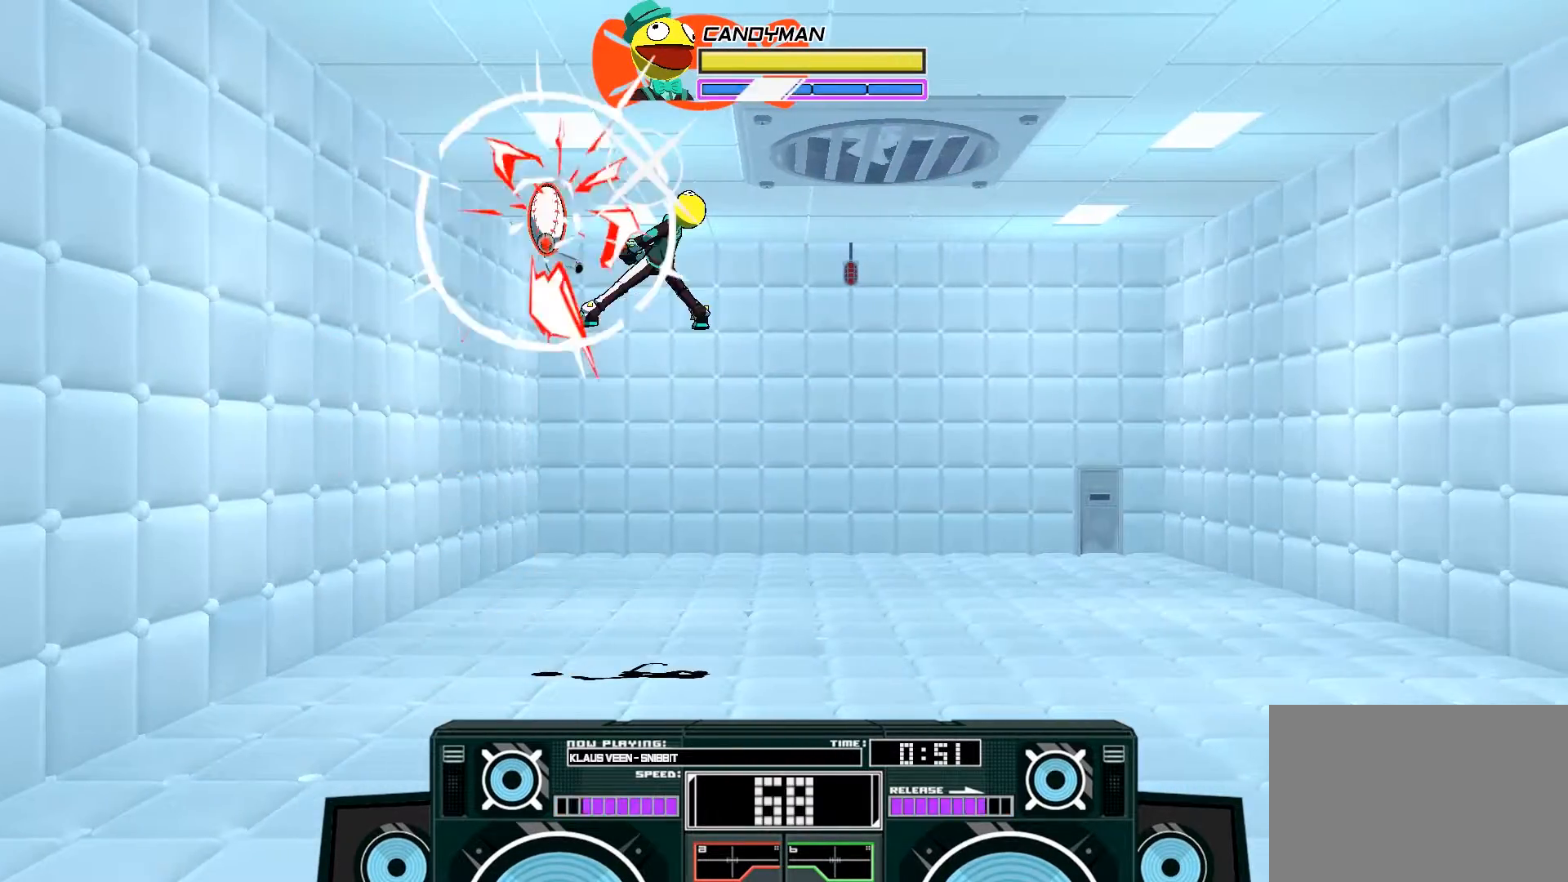
{"buttons": ["A", "B"], "left_stick": "up-right", "right_stick": "center", "events": [[200, "X", "up"], [267, "A", "up"], [433, "A", "down"], [433, "B", "down"], [433, "left_stick", "up-right"]]}
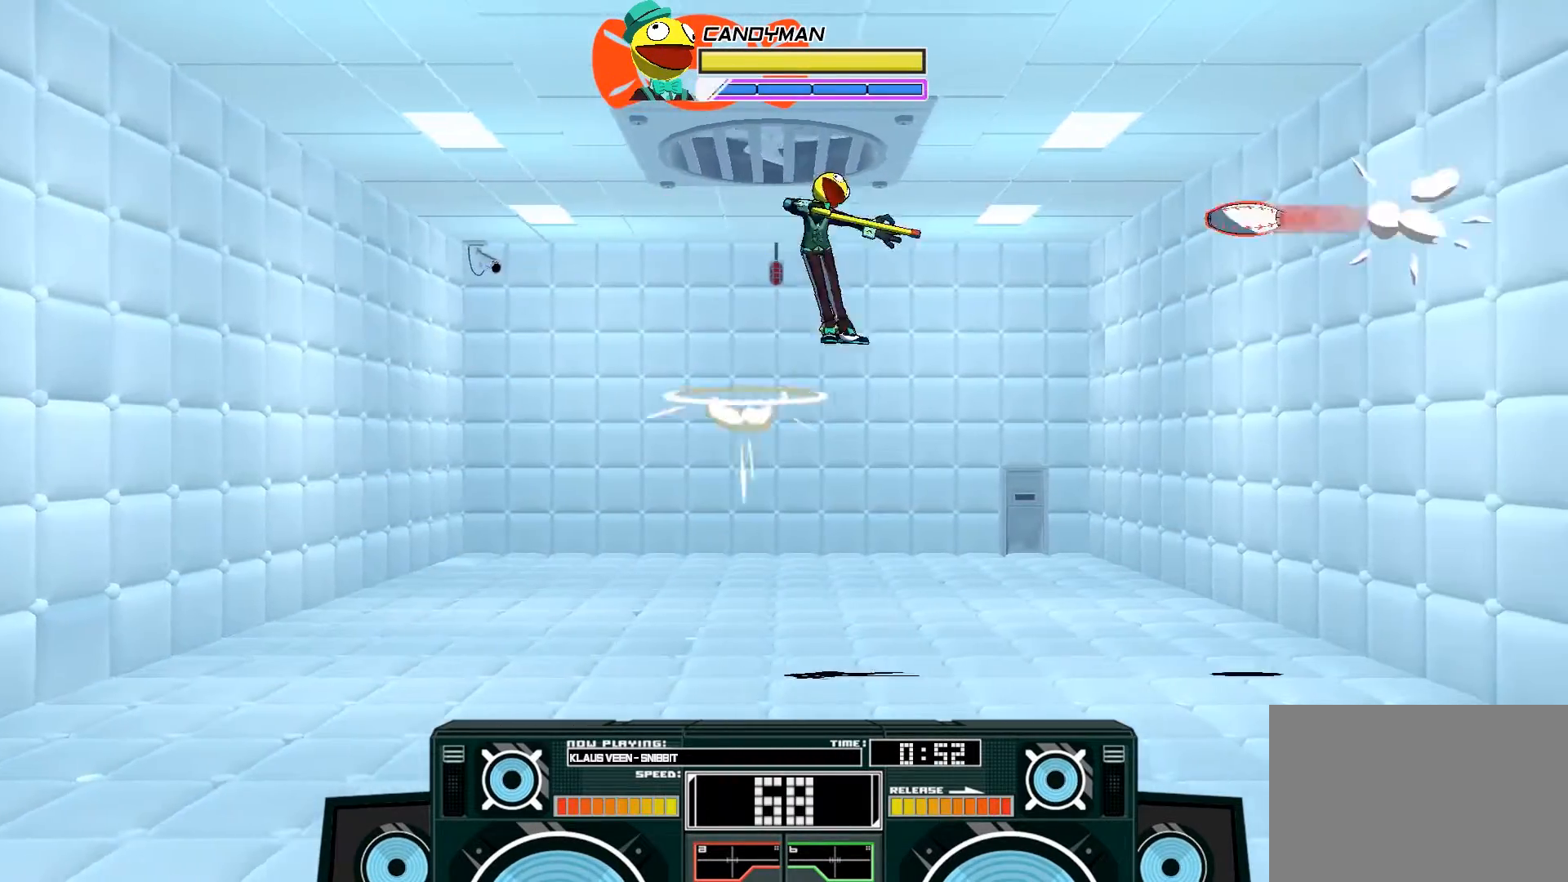
{"buttons": ["A"], "left_stick": "down-left", "right_stick": "center", "events": [[133, "B", "up"], [200, "left_stick", "center"], [300, "left_stick", "down"], [333, "B", "down"], [467, "B", "up"], [467, "left_stick", "down-left"]]}
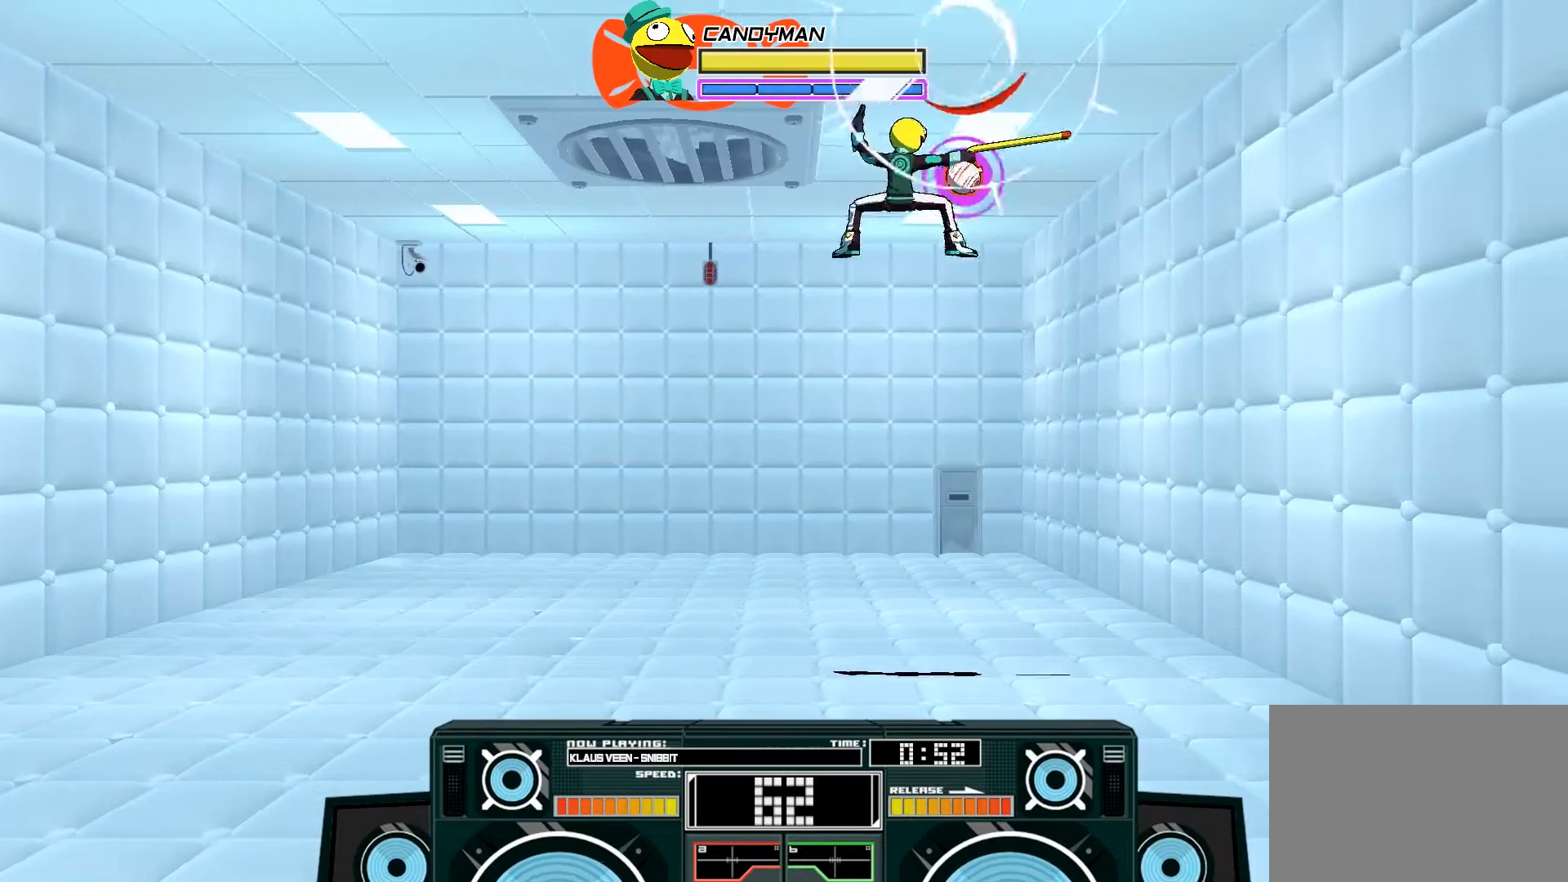
{"buttons": [], "left_stick": "center", "right_stick": "center", "events": [[33, "A", "up"], [133, "left_stick", "right"], [167, "X", "down"], [233, "X", "up"], [267, "left_stick", "center"]]}
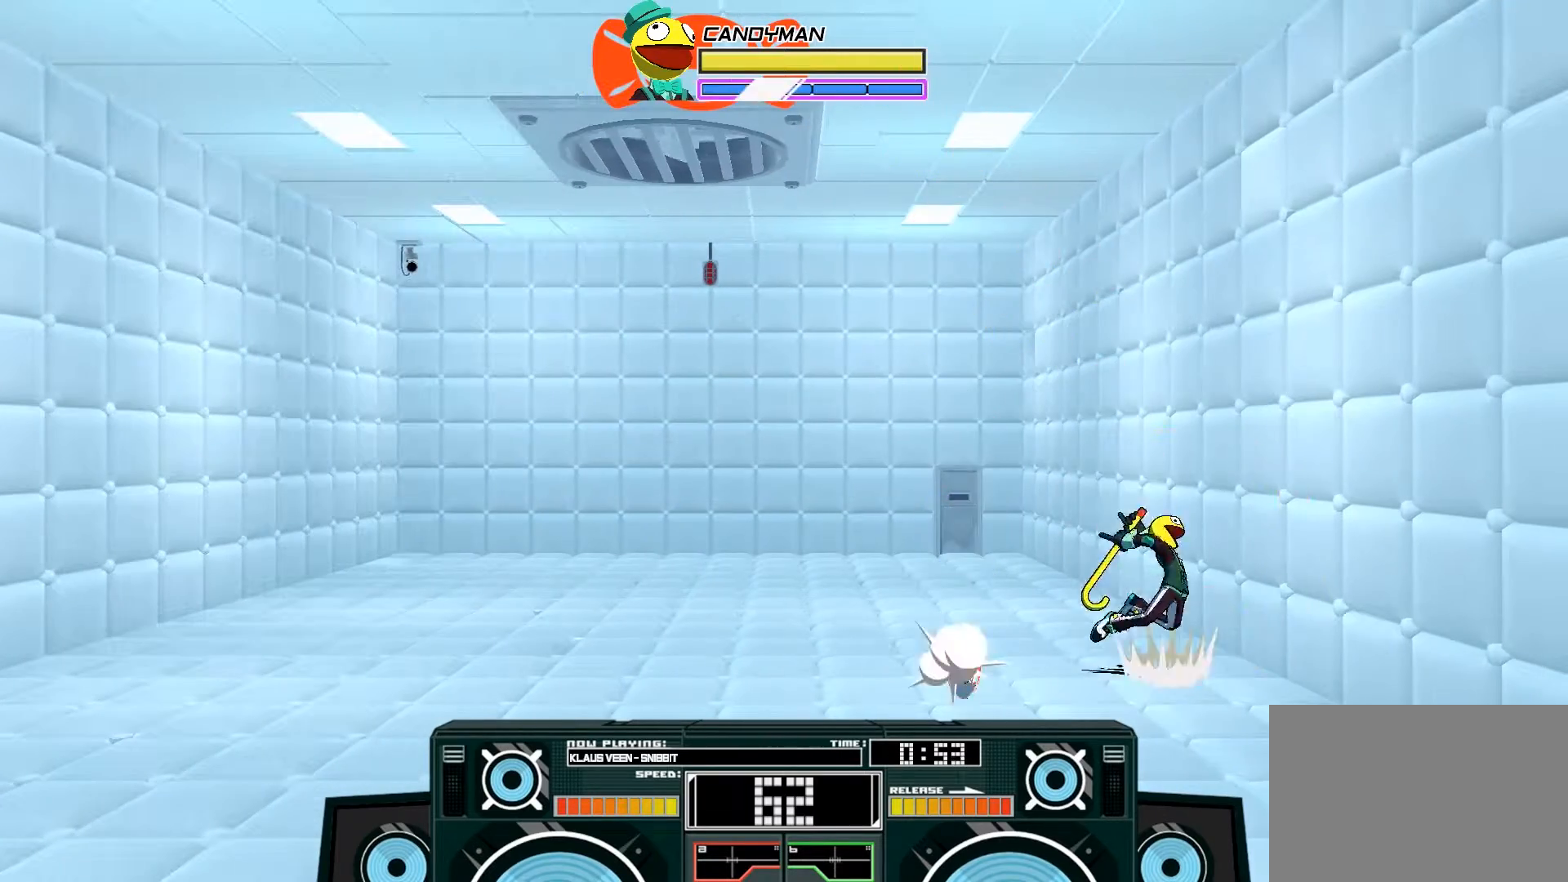
{"buttons": [], "left_stick": "left", "right_stick": "center", "events": [[100, "left_stick", "left"]]}
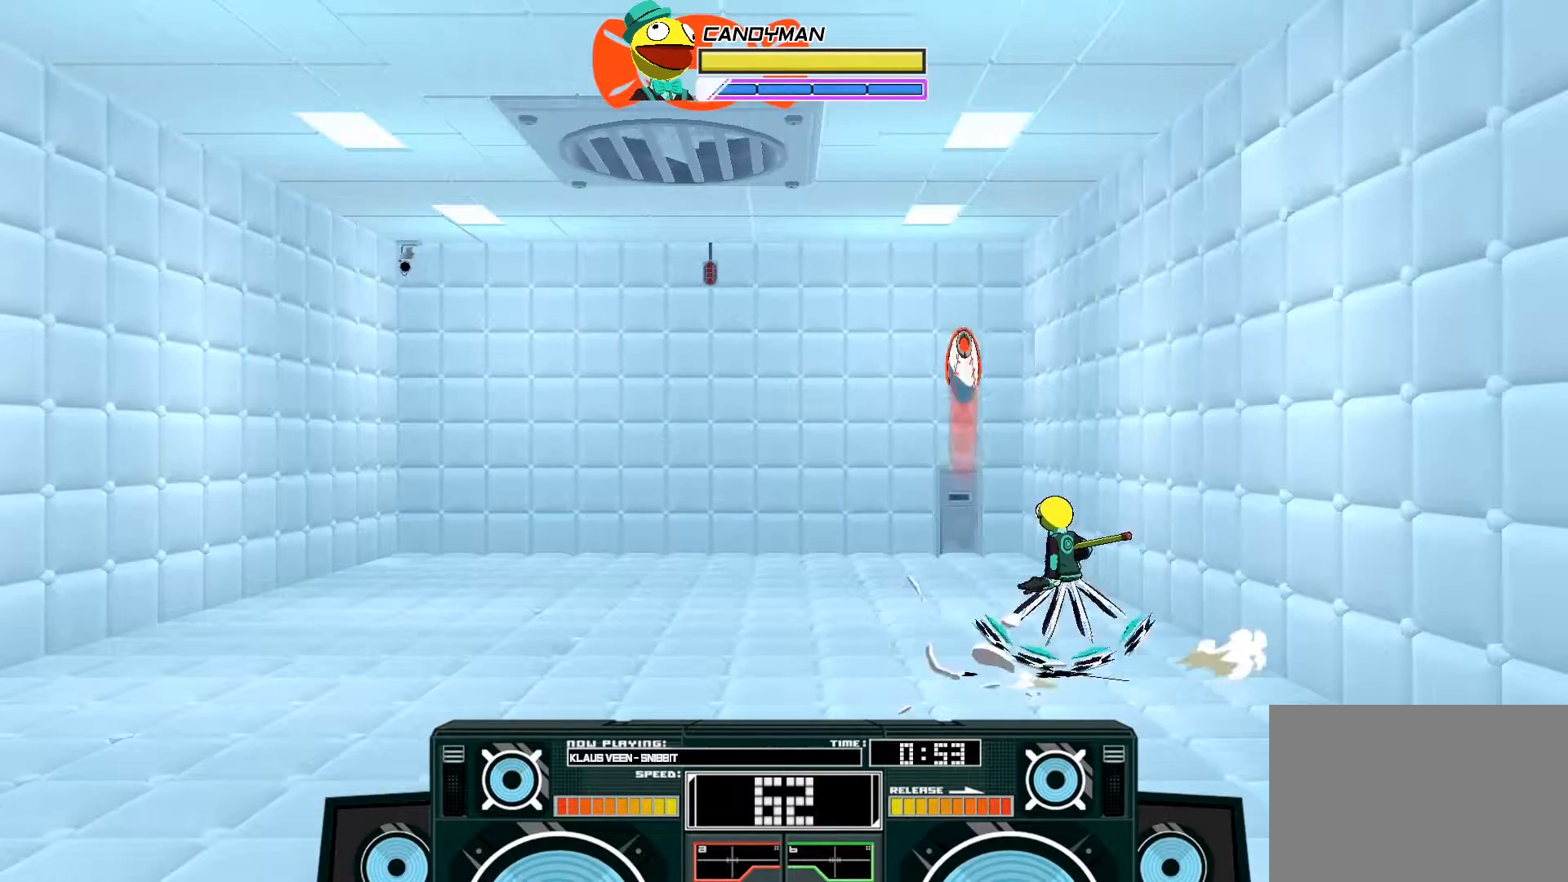
{"buttons": ["A", "X"], "left_stick": "left", "right_stick": "center", "events": [[33, "left_stick", "center"], [133, "A", "down"], [133, "B", "down"], [167, "left_stick", "right"], [300, "B", "up"], [400, "left_stick", "left"], [500, "X", "down"]]}
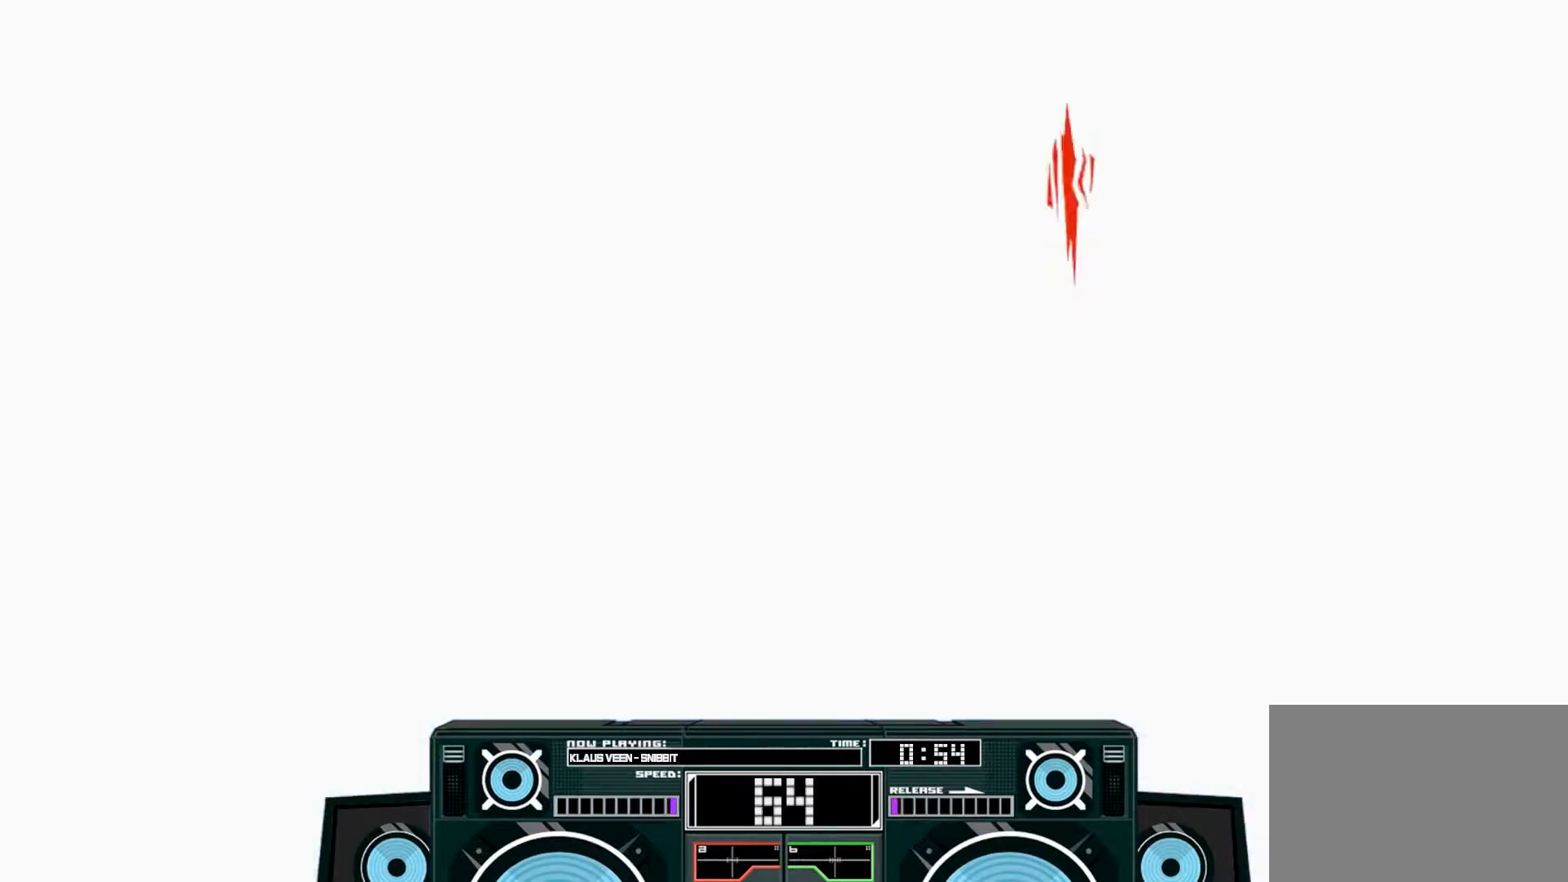
{"buttons": [], "left_stick": "left", "right_stick": "center", "events": [[233, "X", "up"], [300, "A", "up"]]}
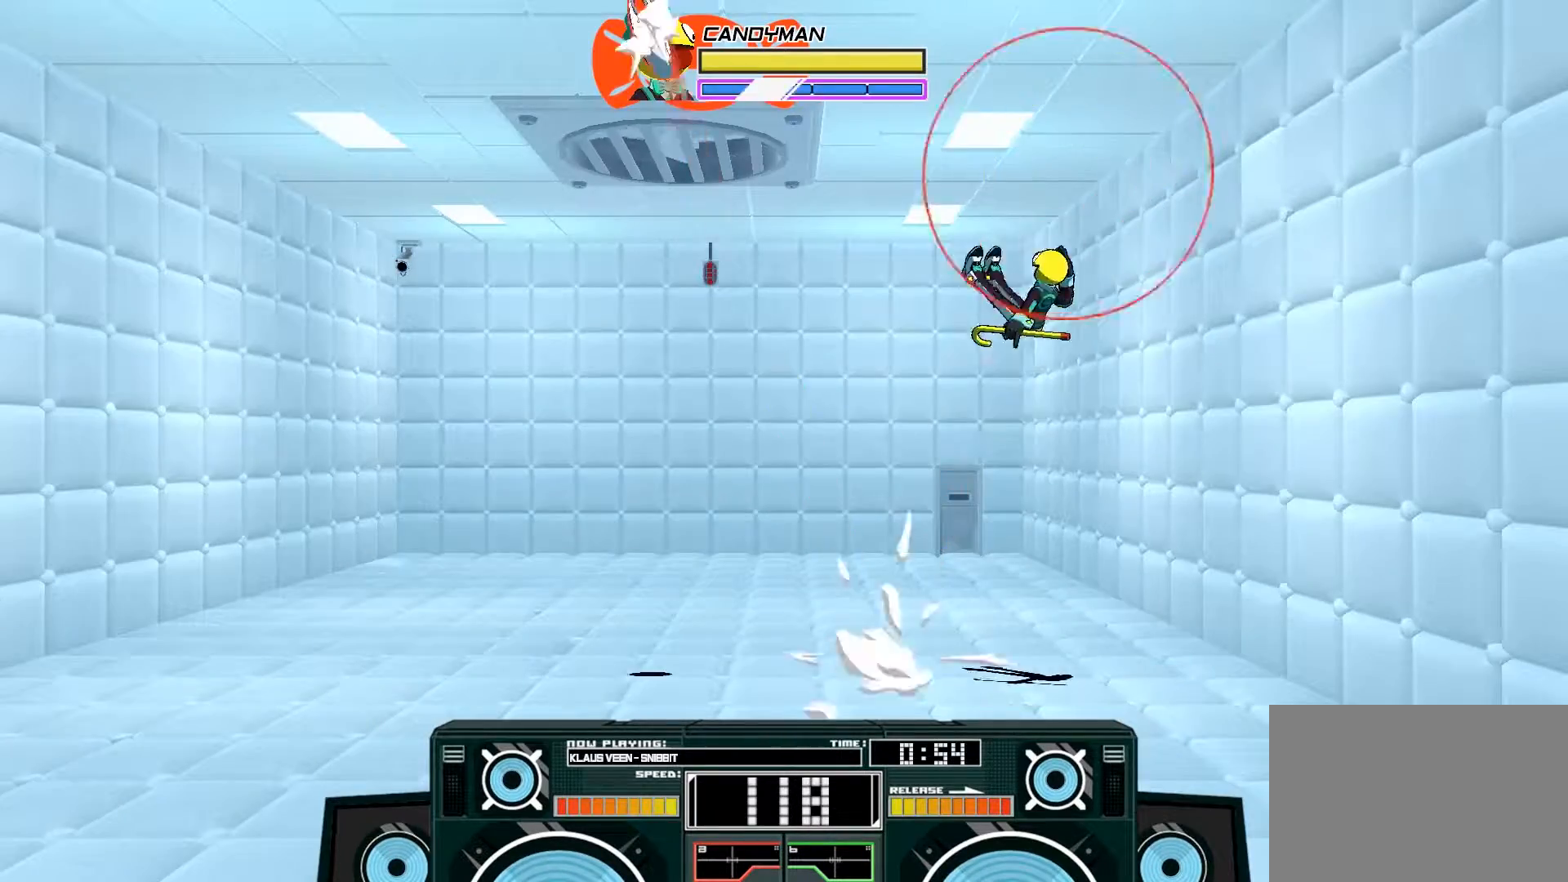
{"buttons": [], "left_stick": "left", "right_stick": "center", "events": []}
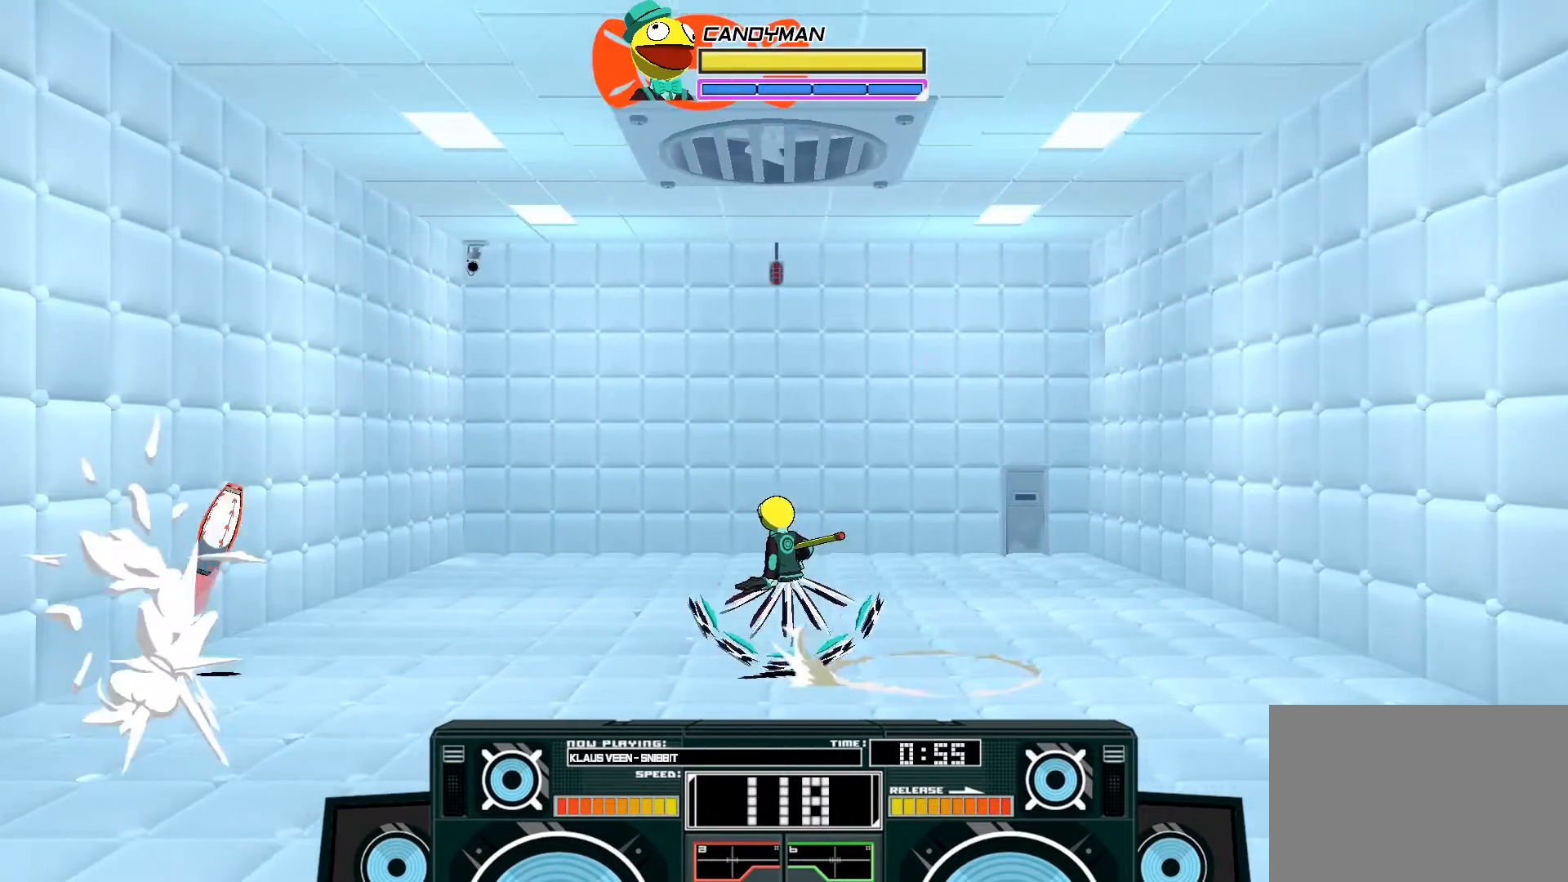
{"buttons": ["A", "B"], "left_stick": "right", "right_stick": "center", "events": [[133, "left_stick", "center"], [267, "A", "down"], [267, "B", "down"], [300, "left_stick", "right"]]}
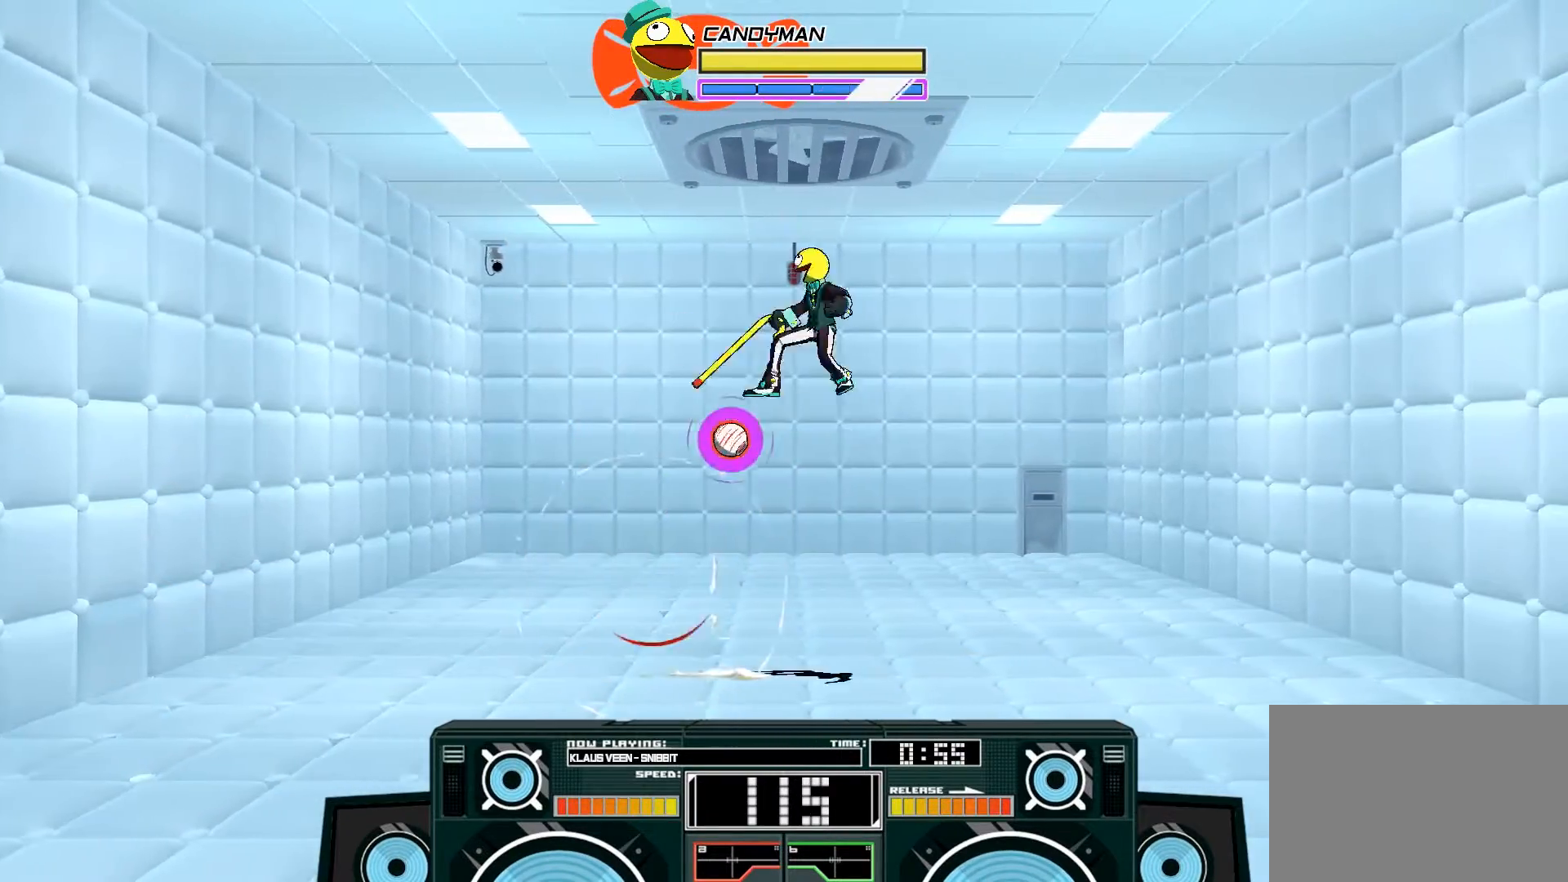
{"buttons": ["A"], "left_stick": "down", "right_stick": "center", "events": [[100, "B", "up"], [100, "left_stick", "left"], [233, "X", "down"], [233, "left_stick", "down"], [300, "X", "up"], [367, "X", "down"], [467, "X", "up"]]}
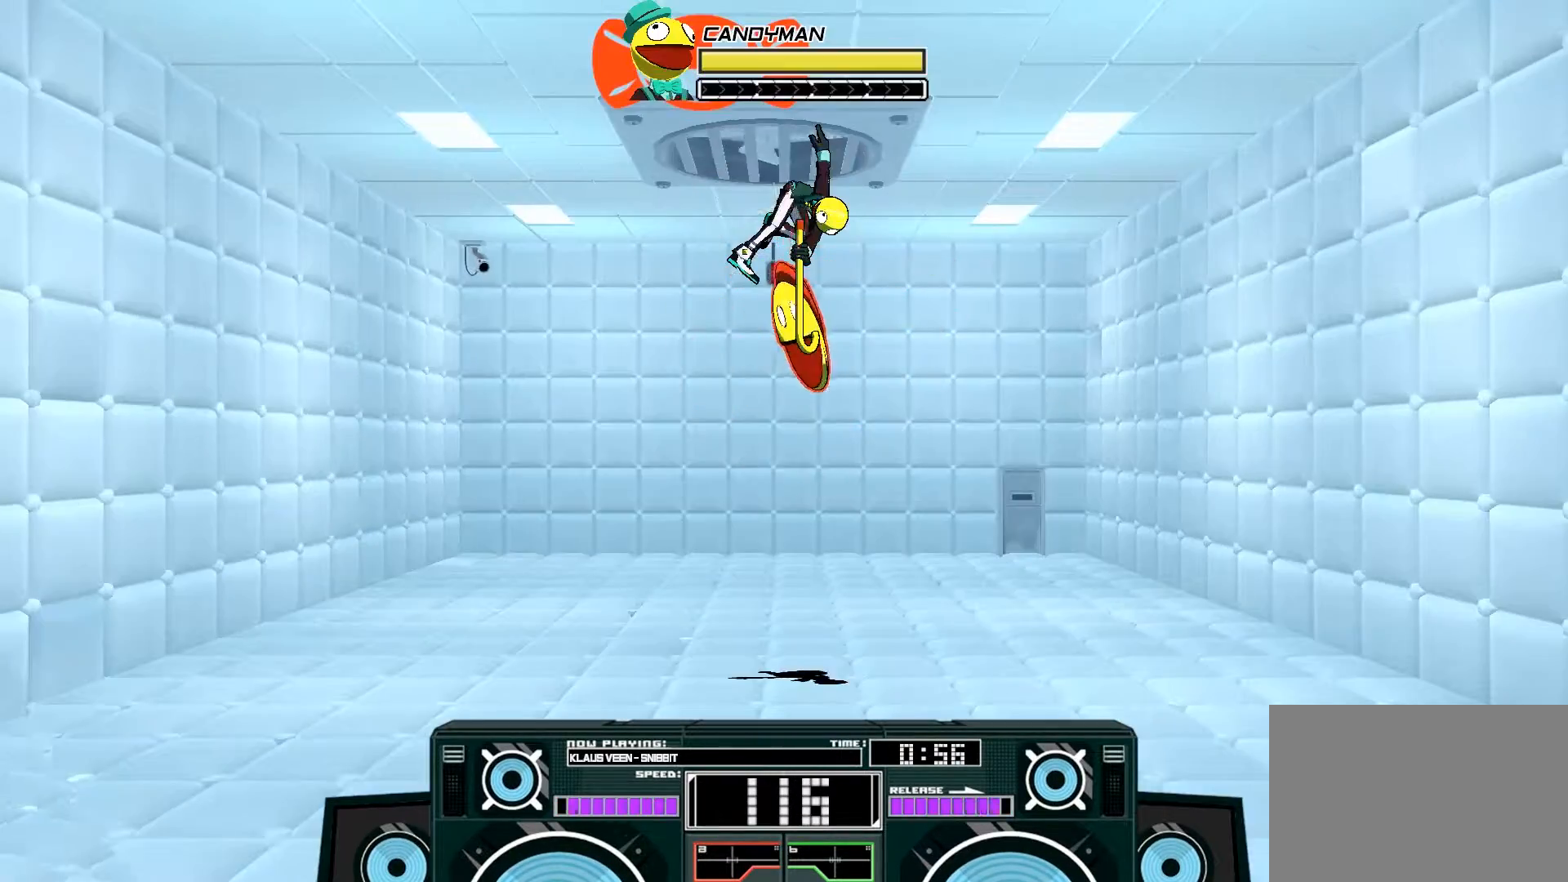
{"buttons": ["A"], "left_stick": "down", "right_stick": "center", "events": [[233, "X", "down"], [400, "X", "up"]]}
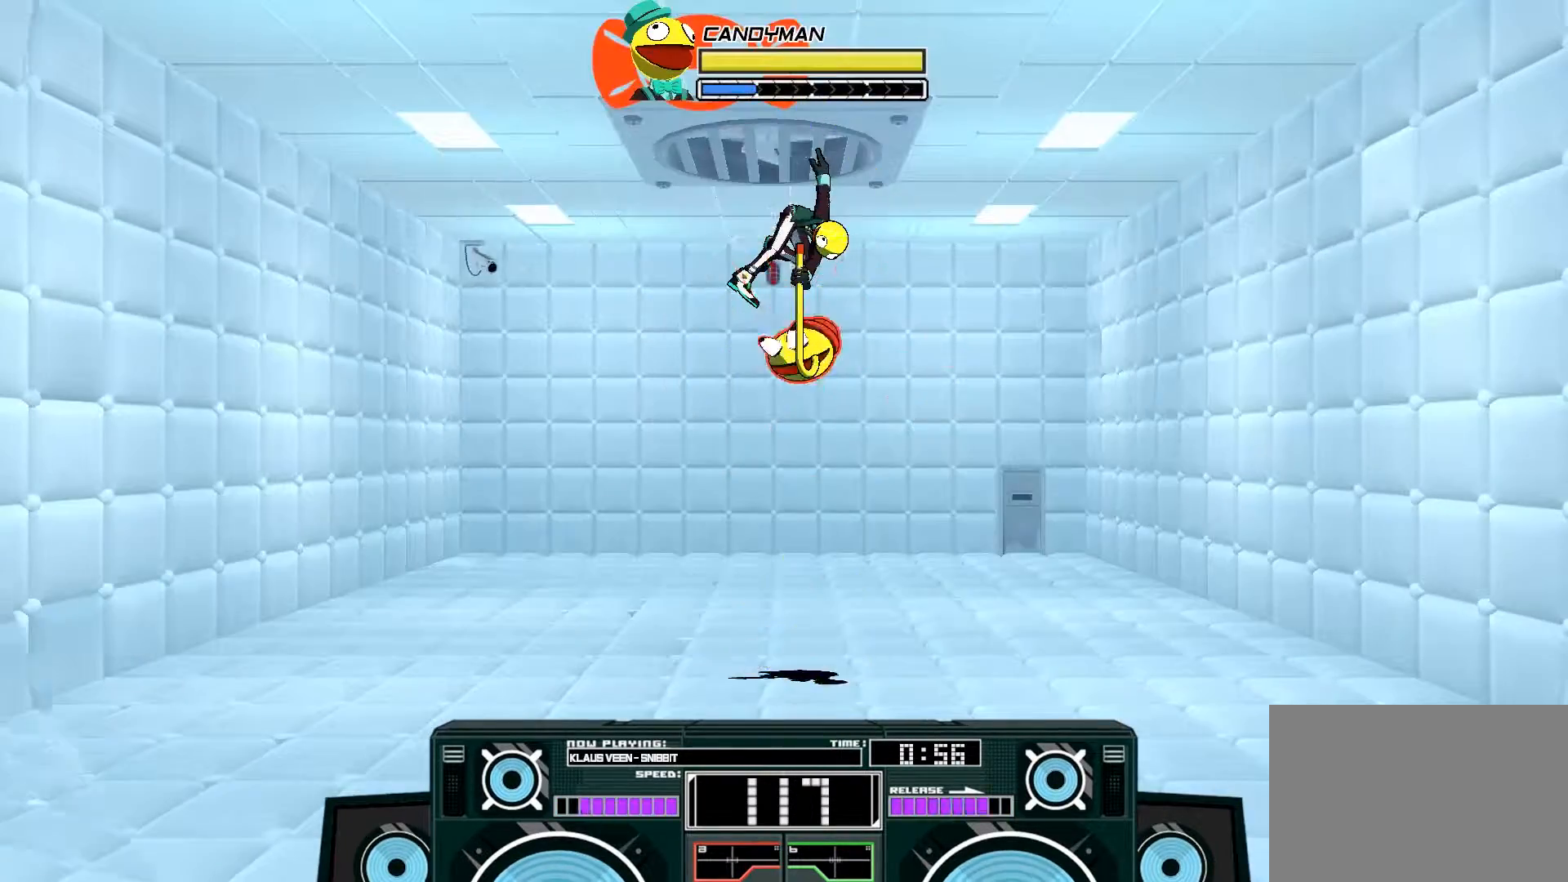
{"buttons": ["A"], "left_stick": "down-right", "right_stick": "center", "events": [[267, "X", "down"], [333, "left_stick", "down-right"], [467, "X", "up"]]}
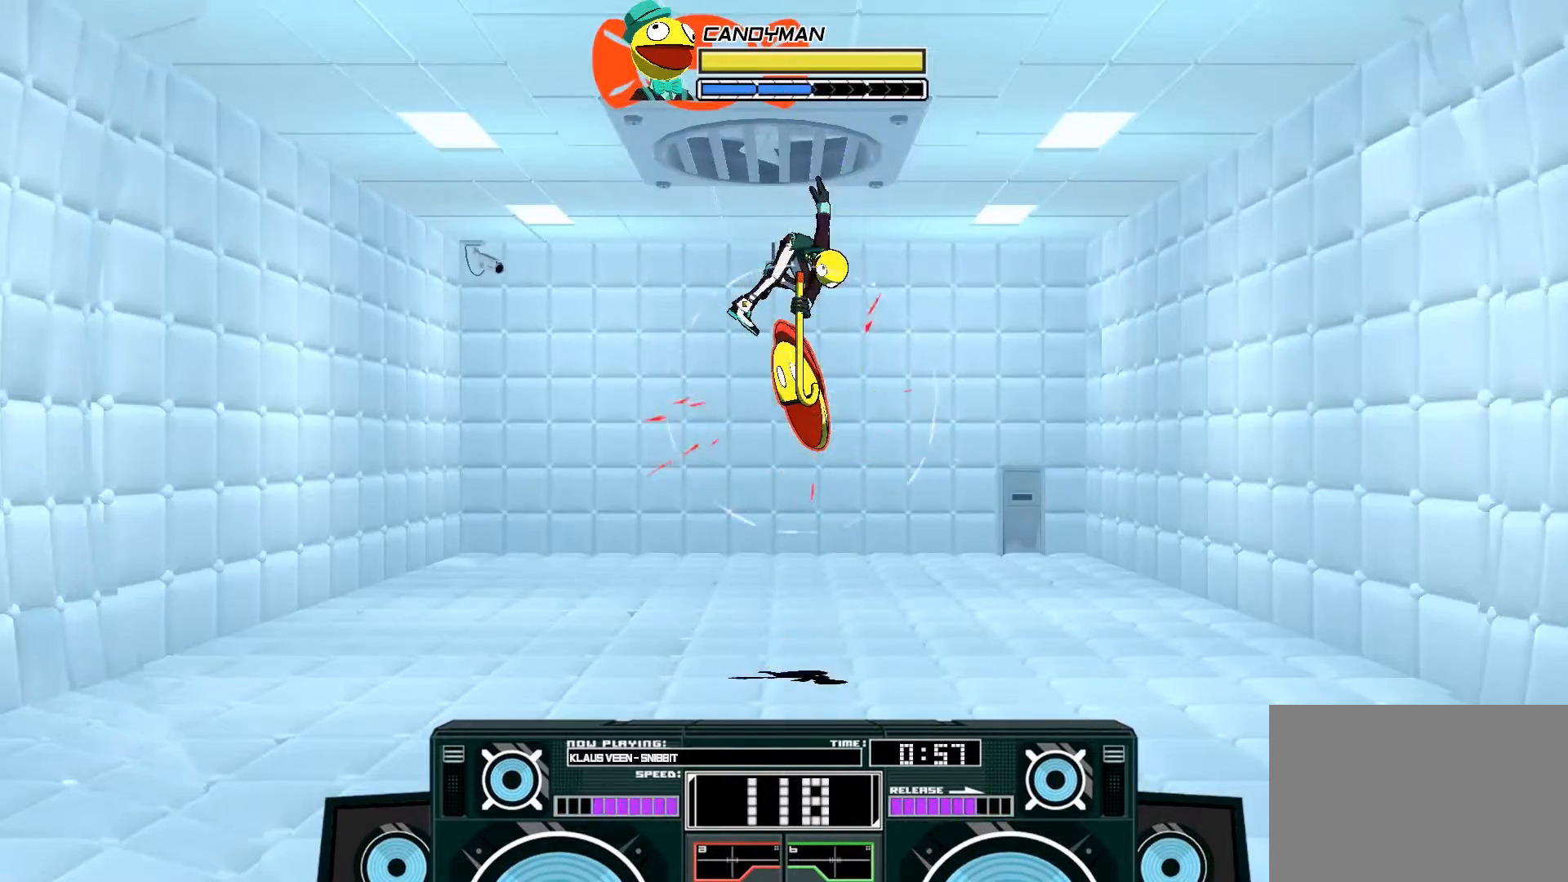
{"buttons": ["A"], "left_stick": "down", "right_stick": "center", "events": [[300, "X", "down"], [300, "left_stick", "down"], [400, "X", "up"]]}
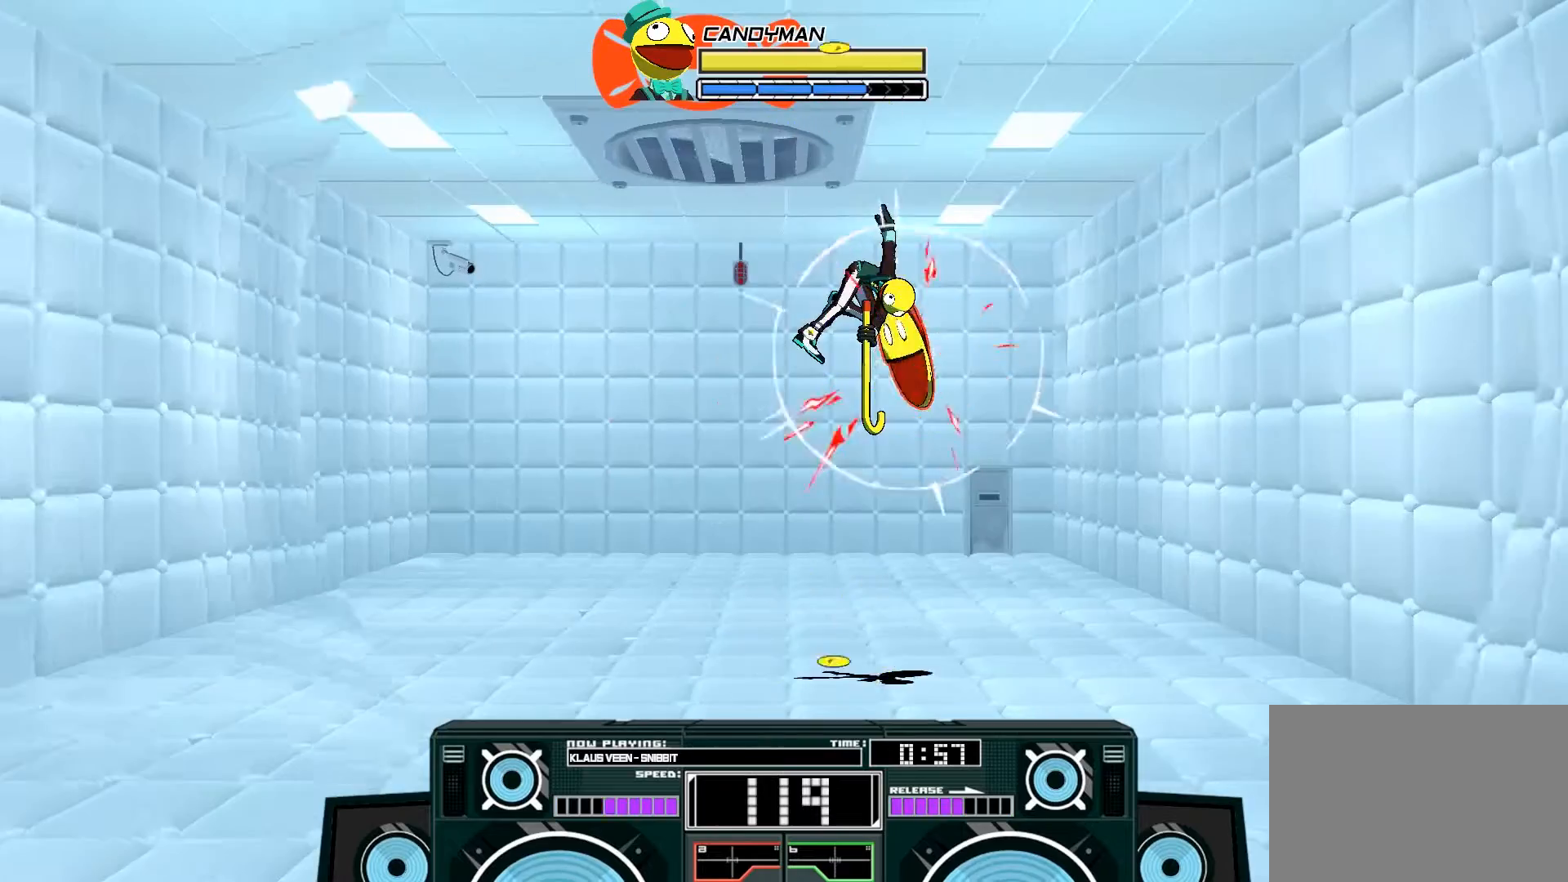
{"buttons": ["A"], "left_stick": "down-right", "right_stick": "center", "events": [[300, "X", "down"], [300, "left_stick", "down-right"], [467, "X", "up"]]}
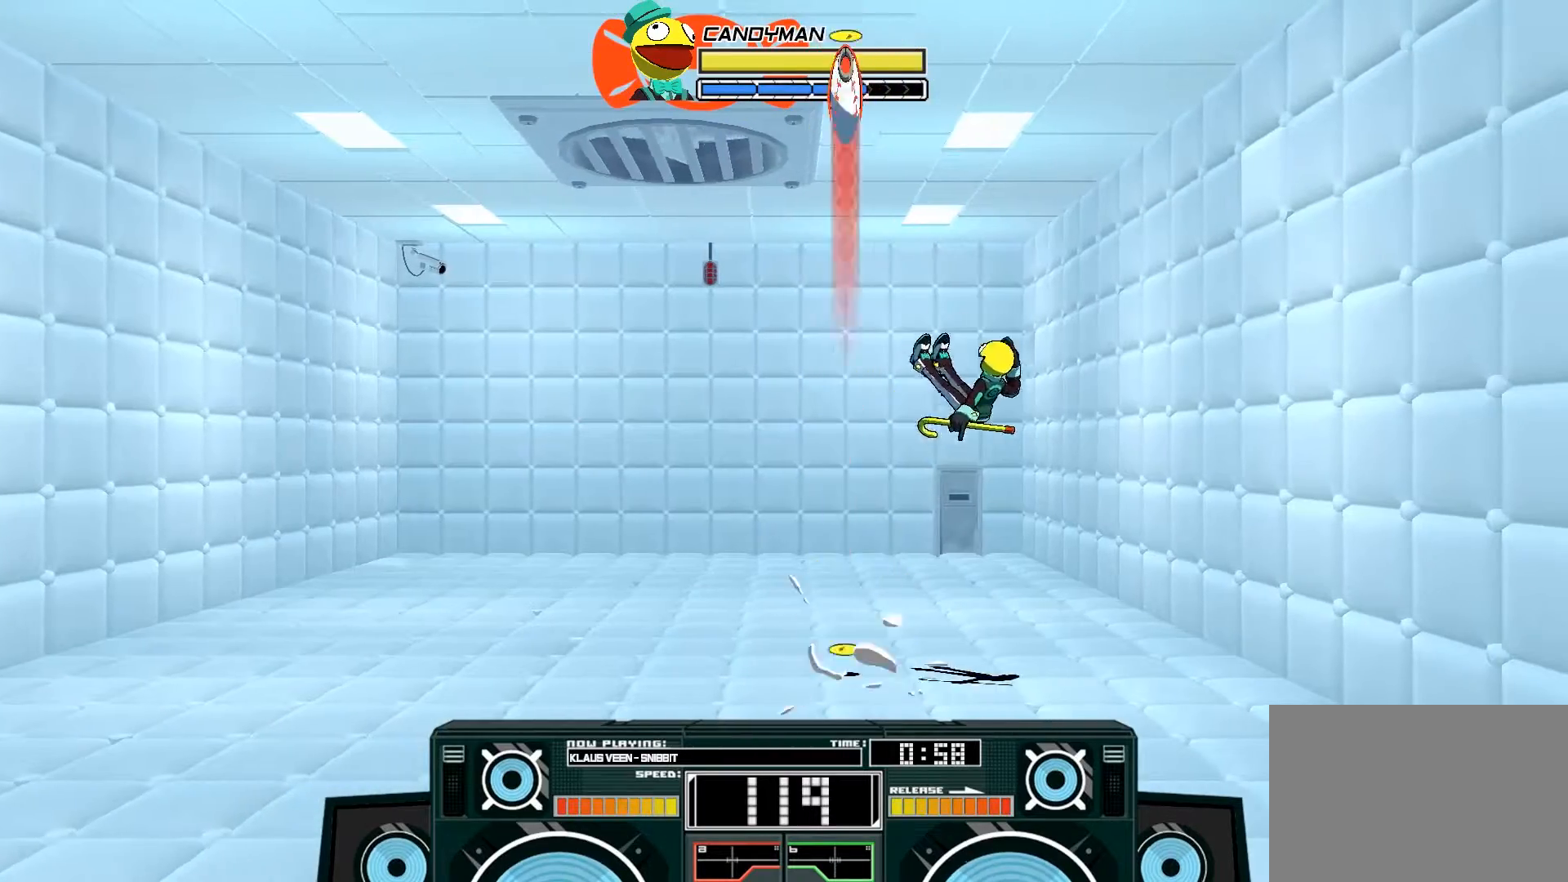
{"buttons": [], "left_stick": "left", "right_stick": "center", "events": [[200, "left_stick", "center"], [233, "A", "up"], [333, "left_stick", "left"]]}
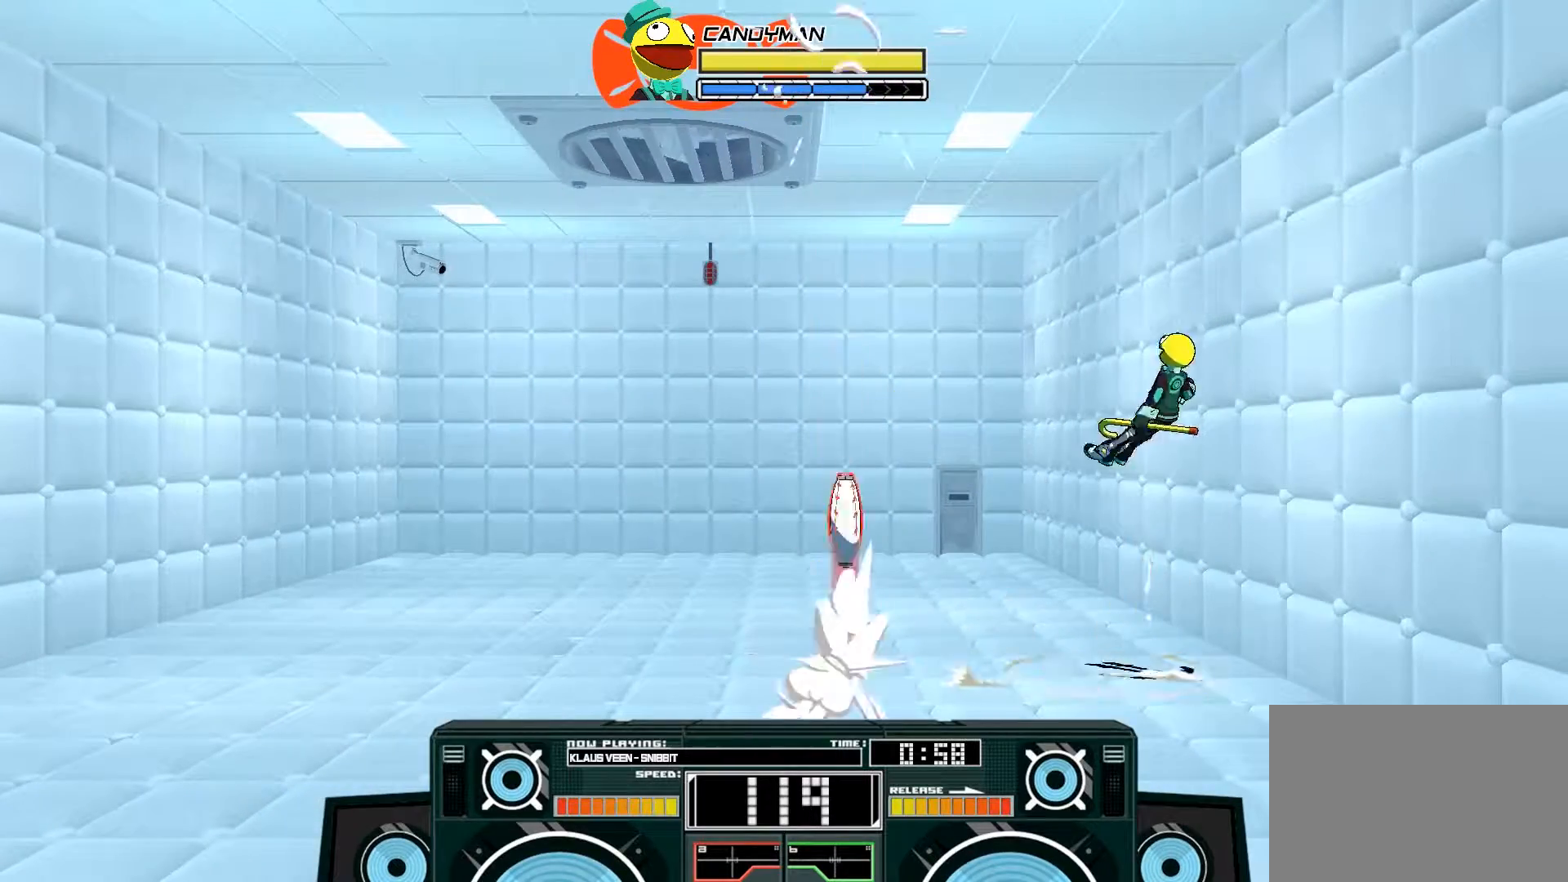
{"buttons": [], "left_stick": "left", "right_stick": "center", "events": [[233, "B", "down"], [400, "B", "up"]]}
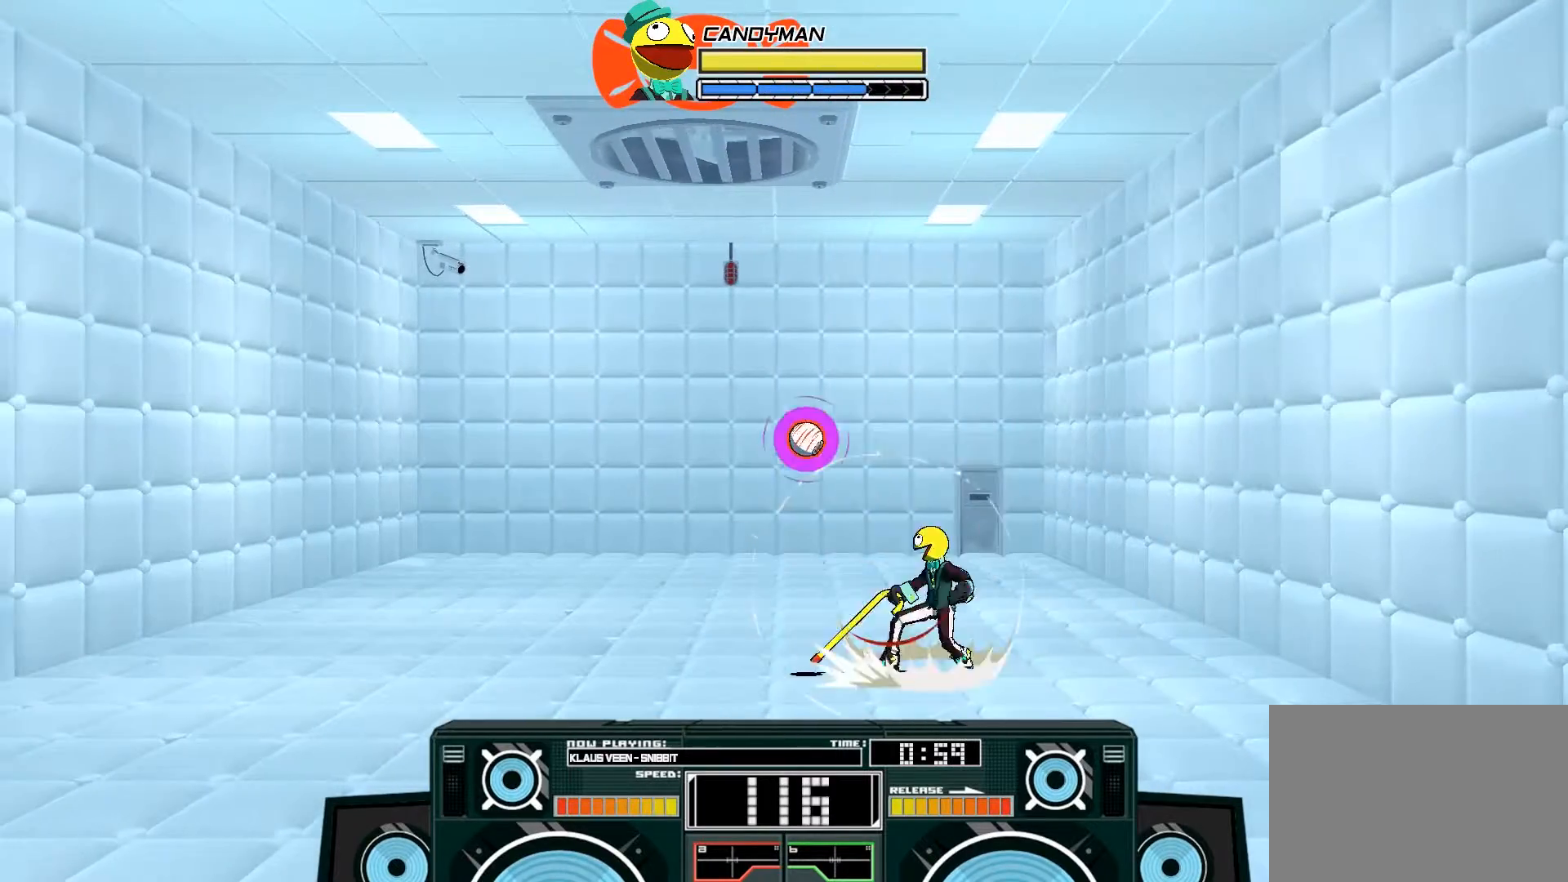
{"buttons": [], "left_stick": "center", "right_stick": "center", "events": [[100, "A", "down"], [133, "B", "down"], [300, "B", "up"], [333, "A", "up"], [333, "left_stick", "center"]]}
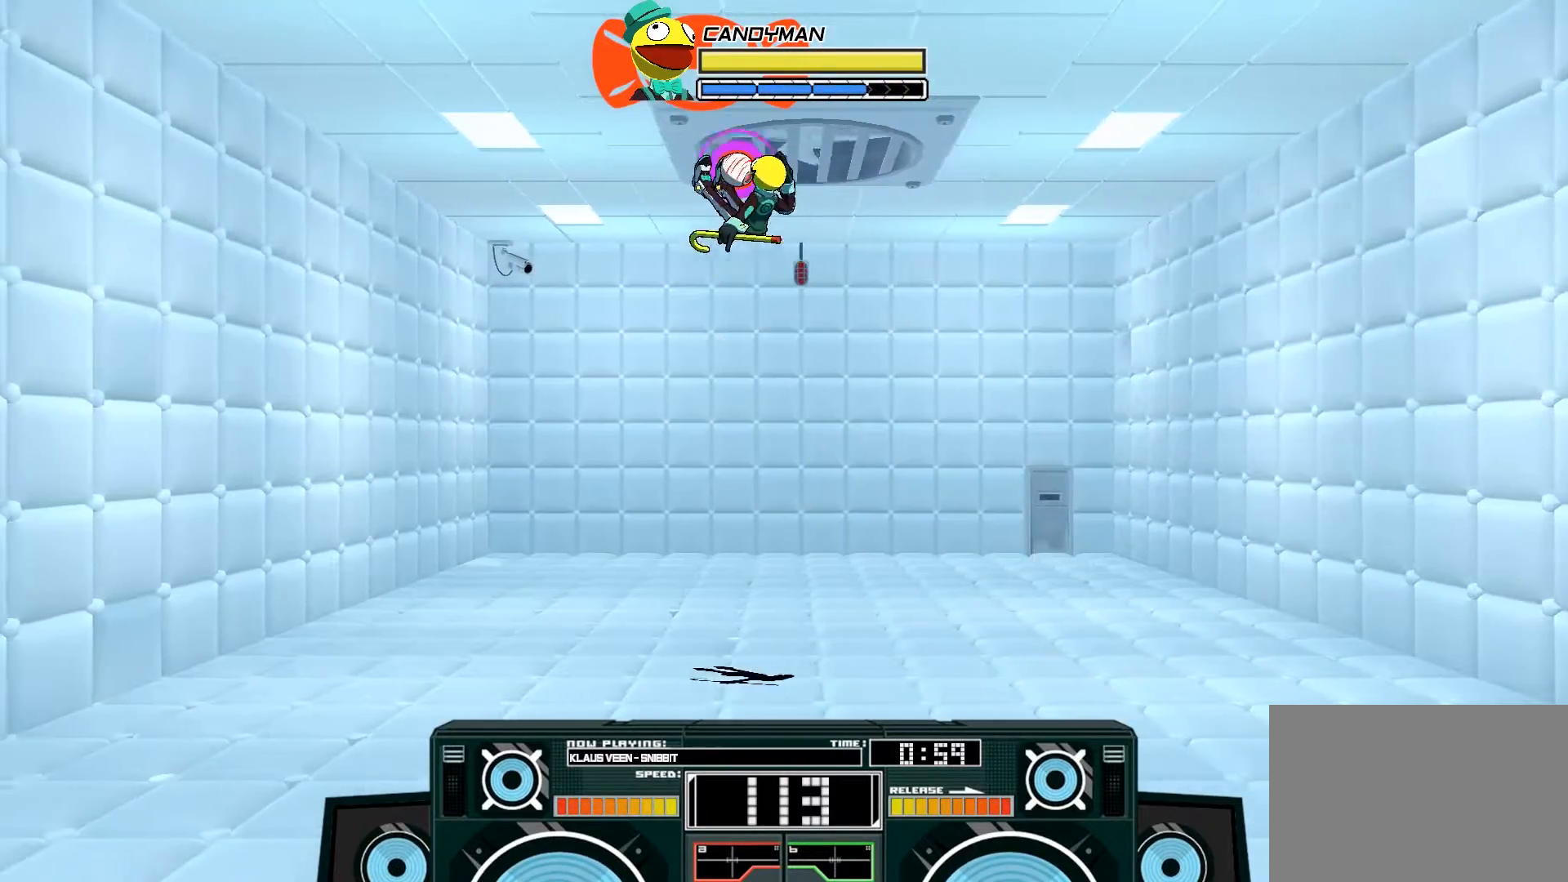
{"buttons": ["A"], "left_stick": "right", "right_stick": "center", "events": [[267, "A", "down"], [267, "B", "down"], [267, "left_stick", "right"], [467, "B", "up"]]}
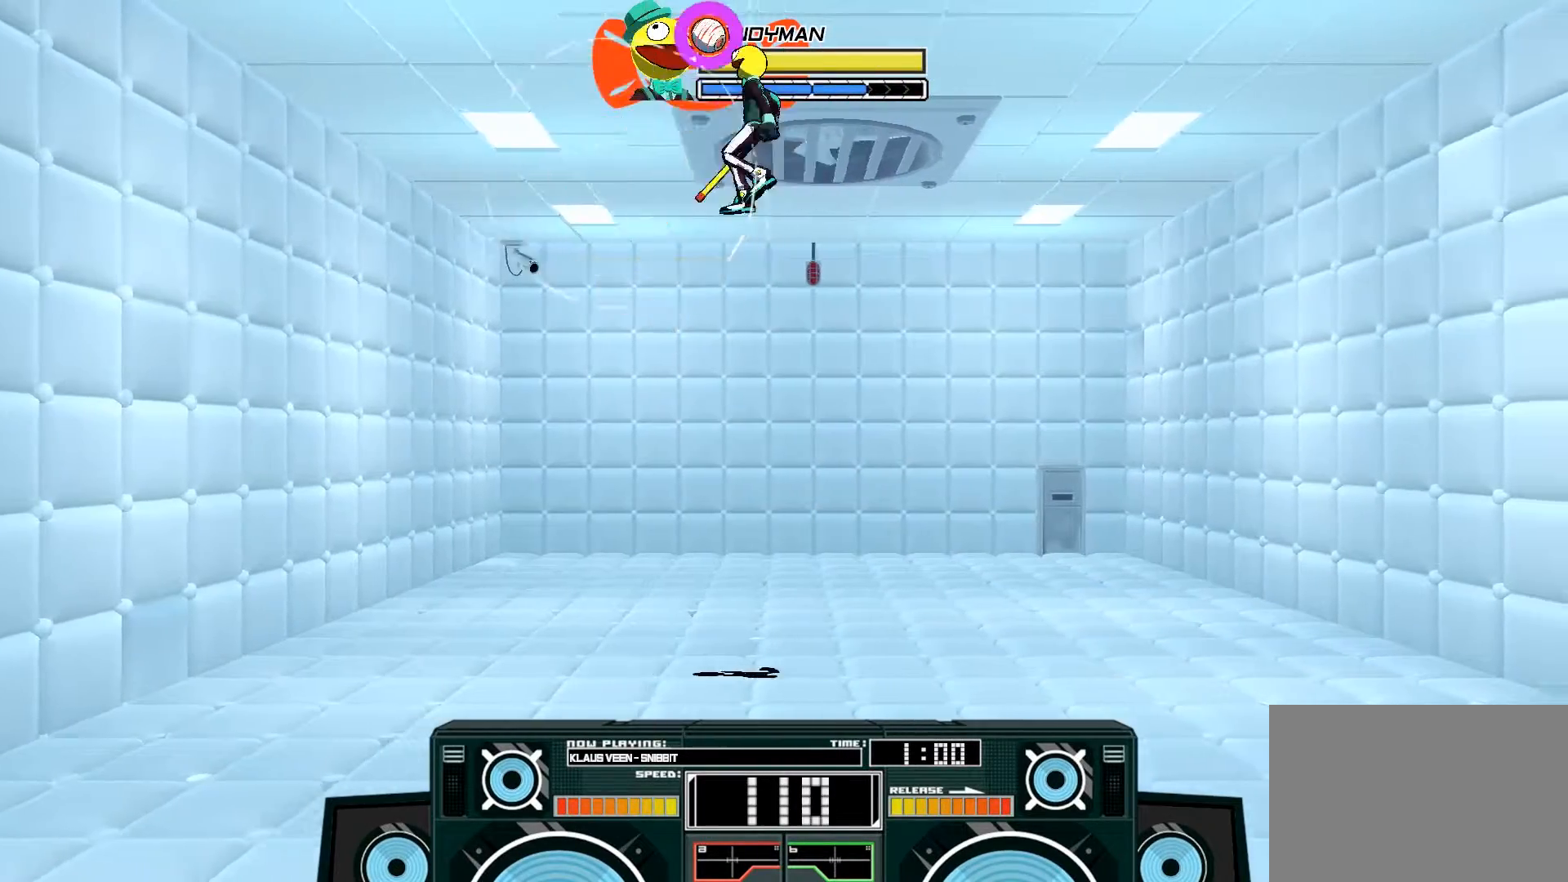
{"buttons": ["A"], "left_stick": "down", "right_stick": "center", "events": [[67, "X", "down"], [67, "left_stick", "left"], [133, "X", "up"], [200, "X", "down"], [233, "left_stick", "down"], [367, "X", "up"]]}
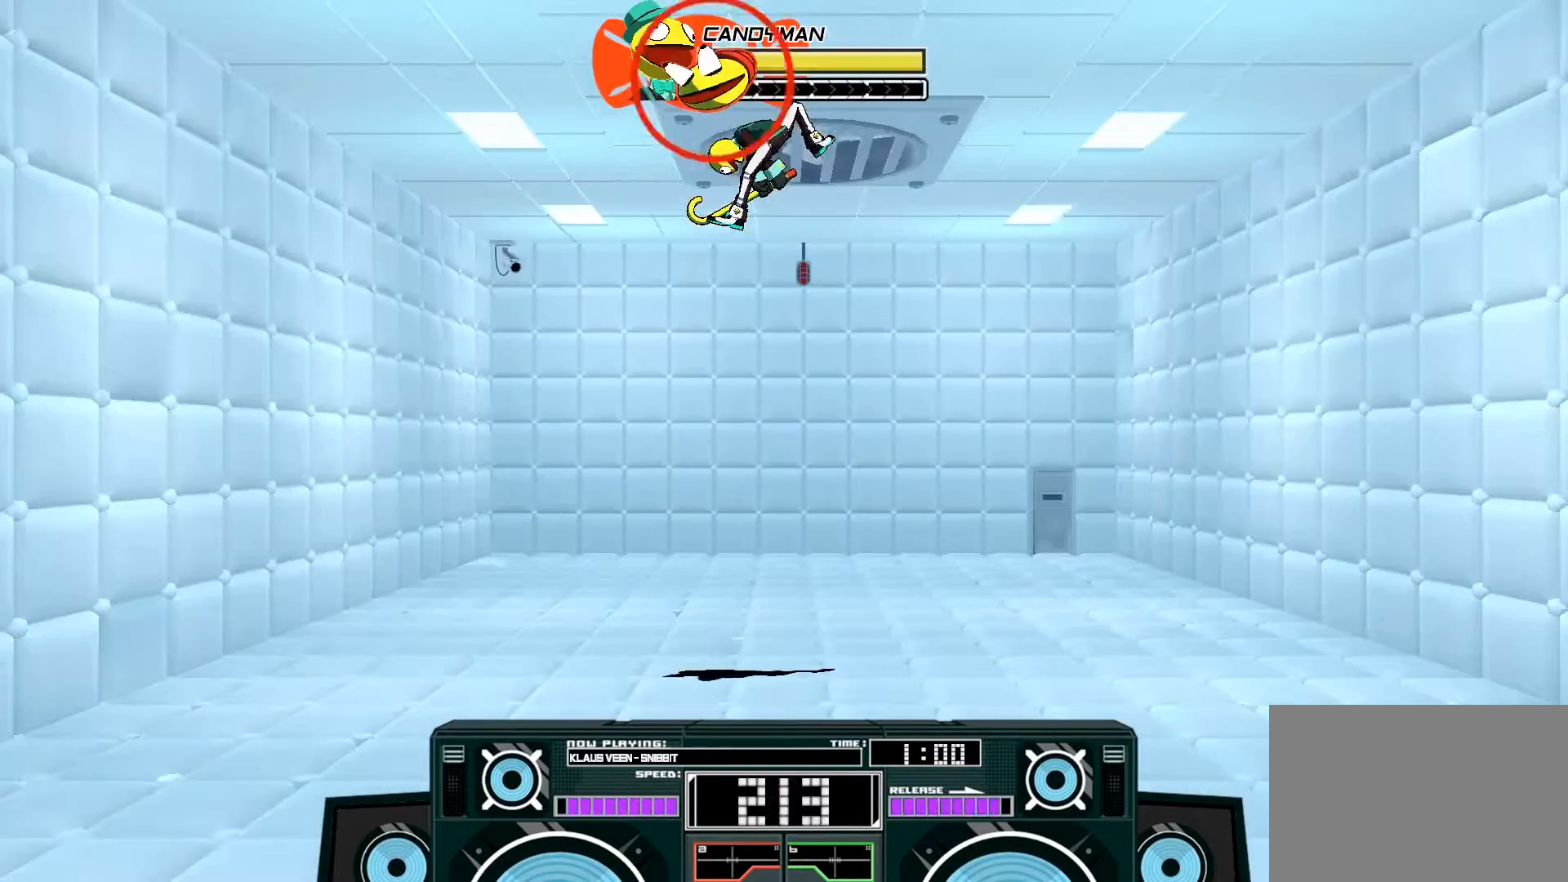
{"buttons": ["A"], "left_stick": "down", "right_stick": "center", "events": [[367, "X", "down"], [500, "X", "up"]]}
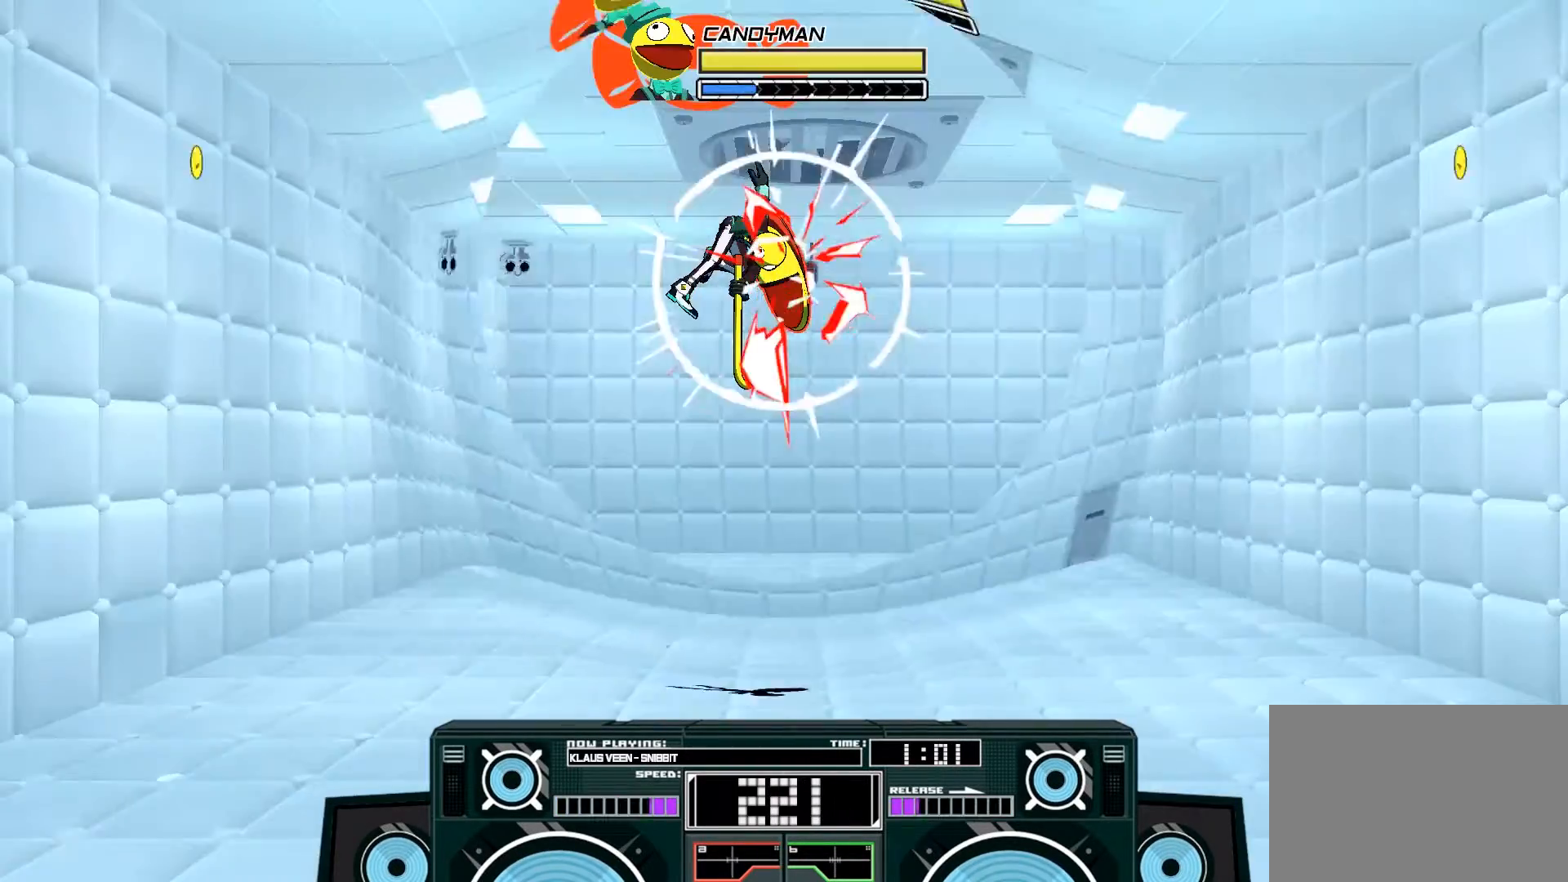
{"buttons": ["A", "X"], "left_stick": "down", "right_stick": "center", "events": [[367, "left_stick", "down-right"], [500, "X", "down"], [500, "left_stick", "down"]]}